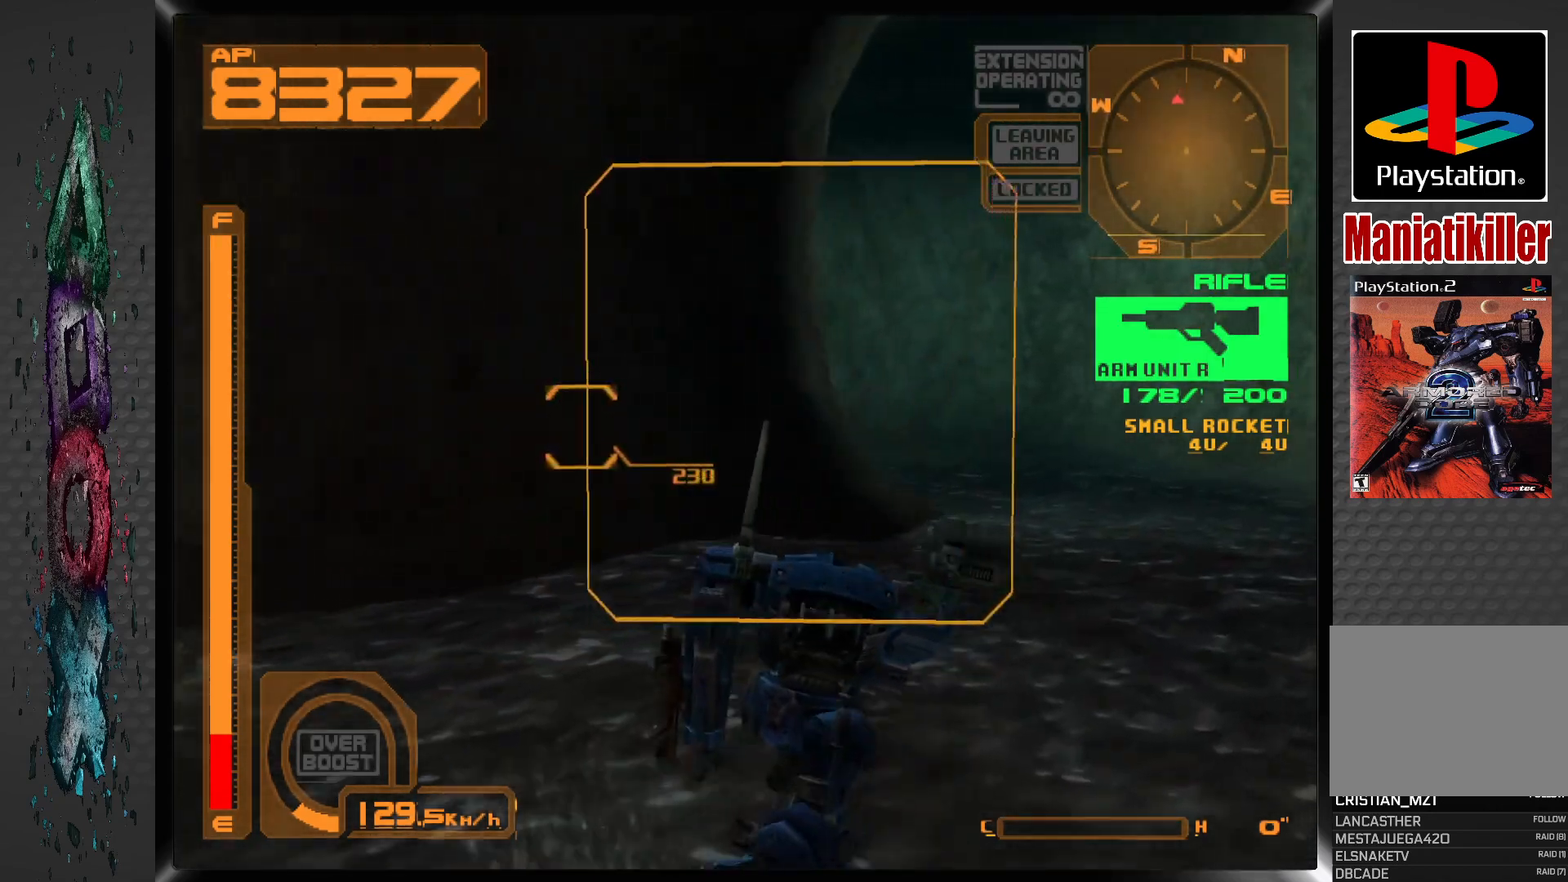
Gameplay with a controller (PlayStation layout); each line is a JSON object with the inputs held at the frame after it. "events" lists button and stick changes between this image and that frame as [ms after this image, input, new state], when the widget could be followed in between.
{"buttons": ["DPAD_UP"], "left_stick": "center", "right_stick": "center", "events": []}
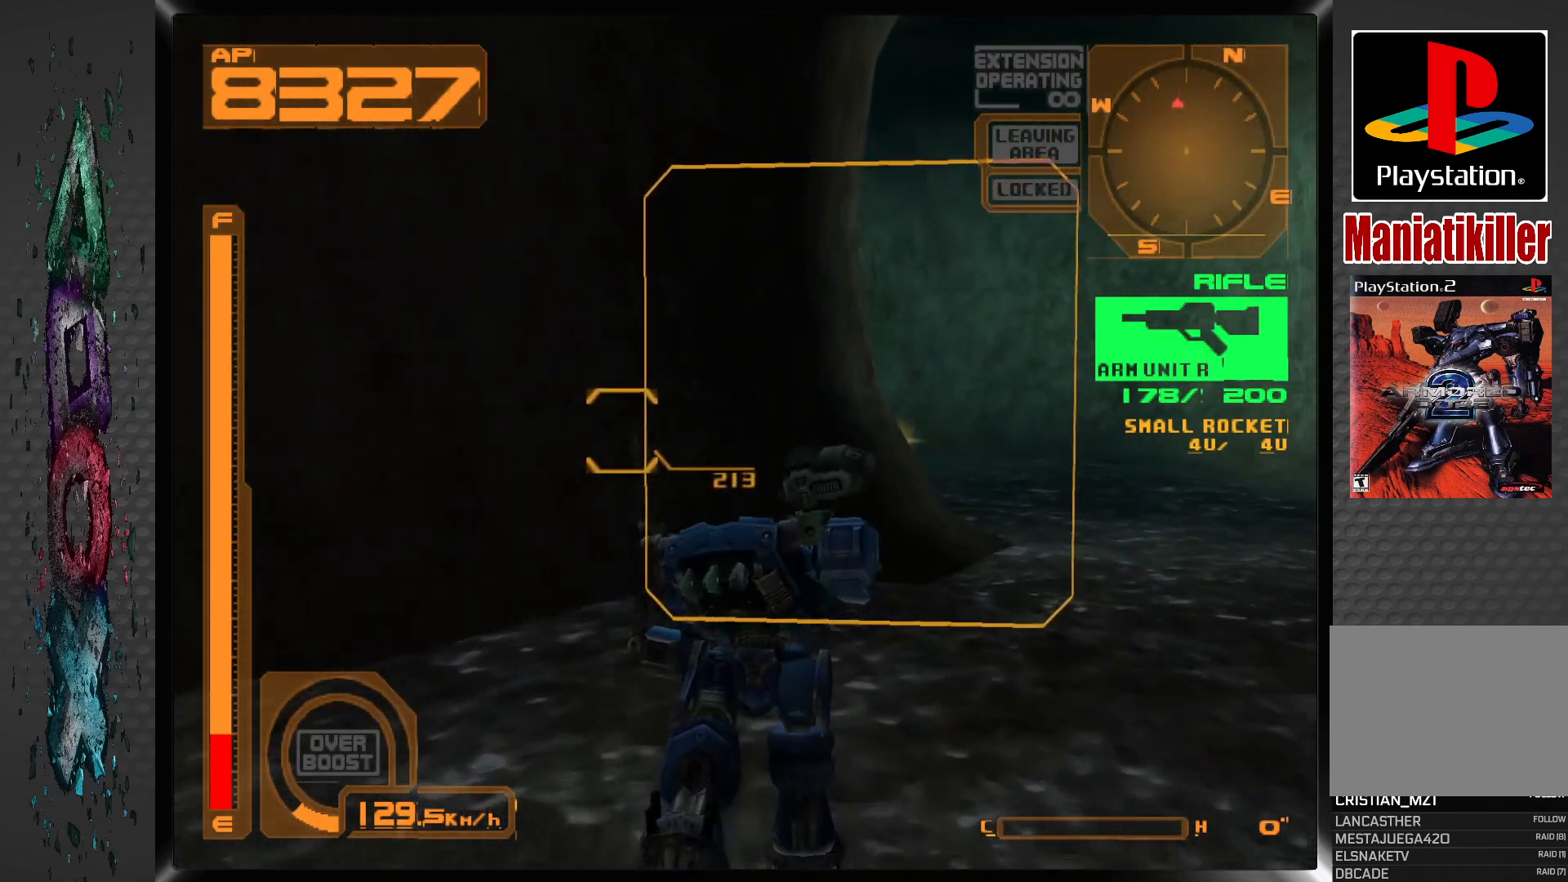
{"buttons": ["R1"], "left_stick": "center", "right_stick": "center", "events": [[317, "R1", "down"], [483, "DPAD_UP", "up"]]}
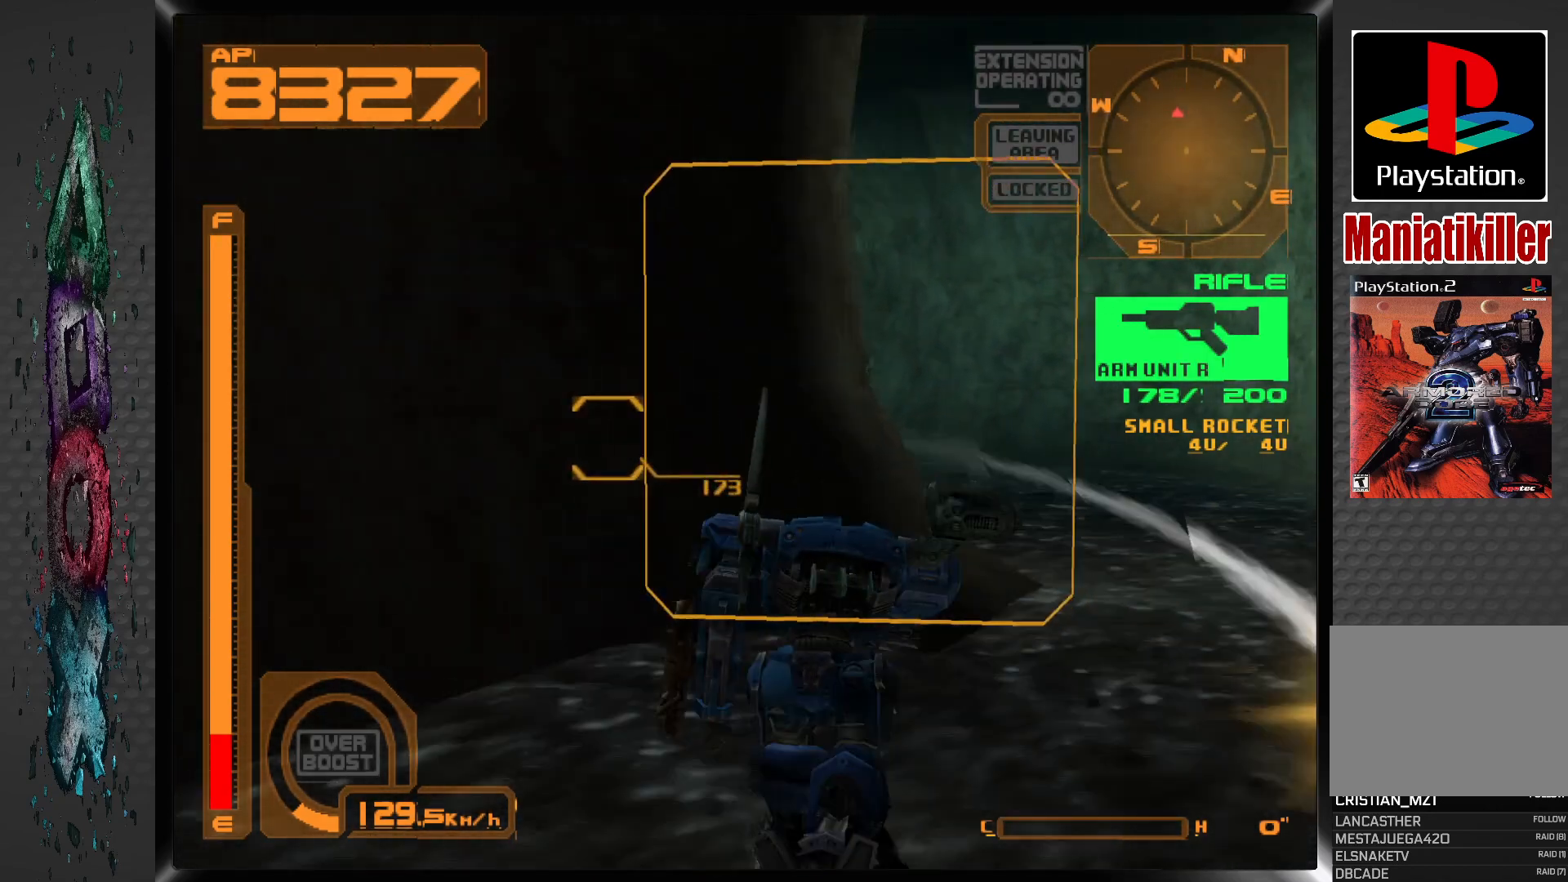
{"buttons": ["DPAD_UP"], "left_stick": "center", "right_stick": "center", "events": [[67, "R1", "up"], [400, "DPAD_UP", "down"]]}
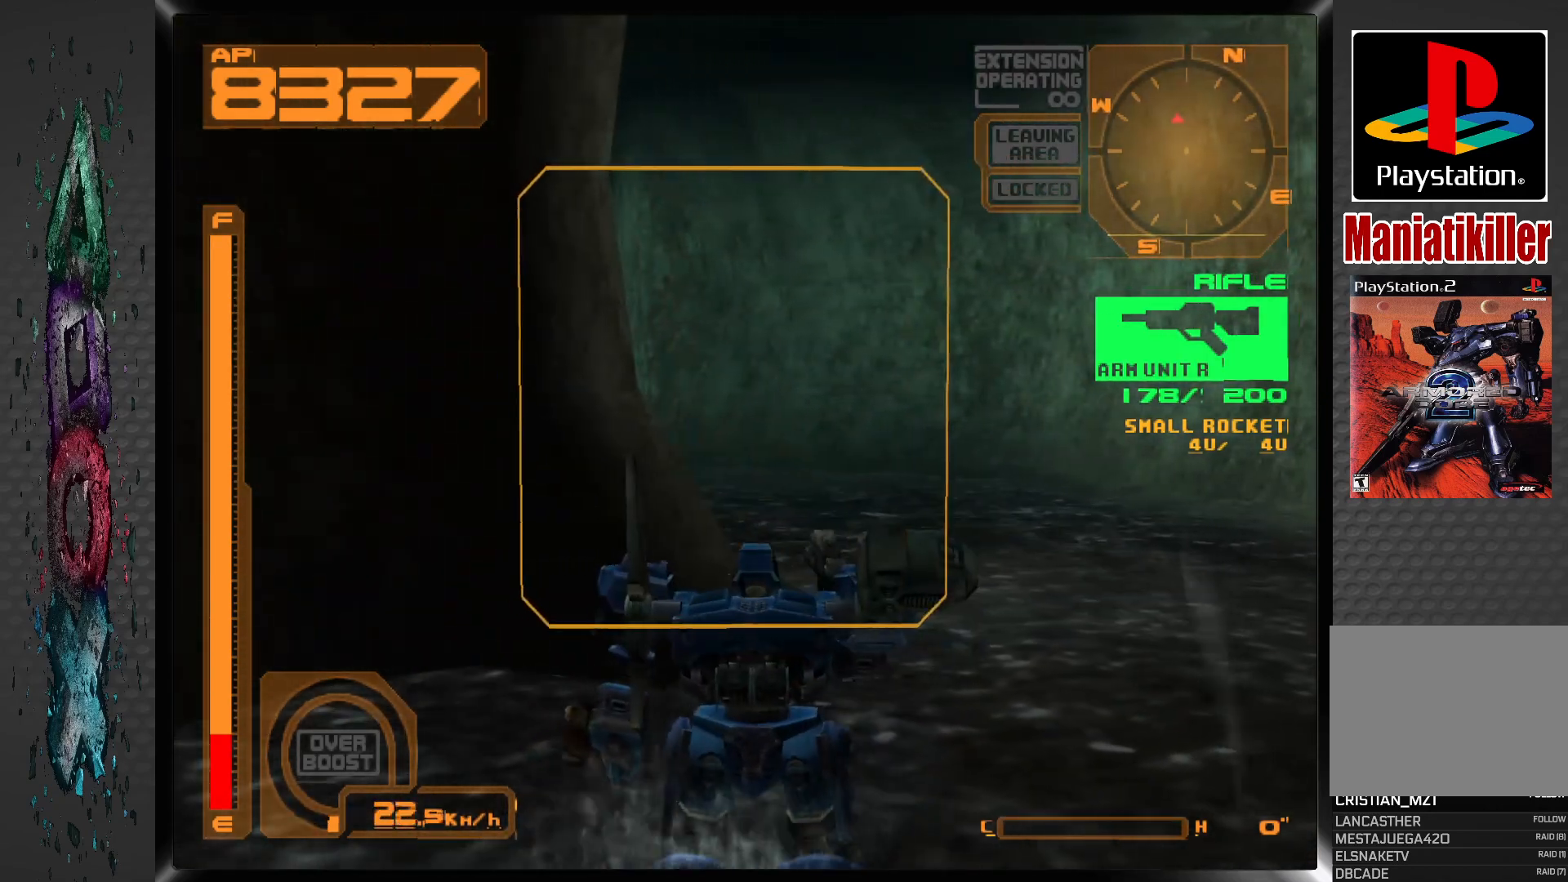
{"buttons": ["R1", "DPAD_UP", "DPAD_LEFT"], "left_stick": "center", "right_stick": "center", "events": [[50, "DPAD_LEFT", "down"], [300, "R1", "down"]]}
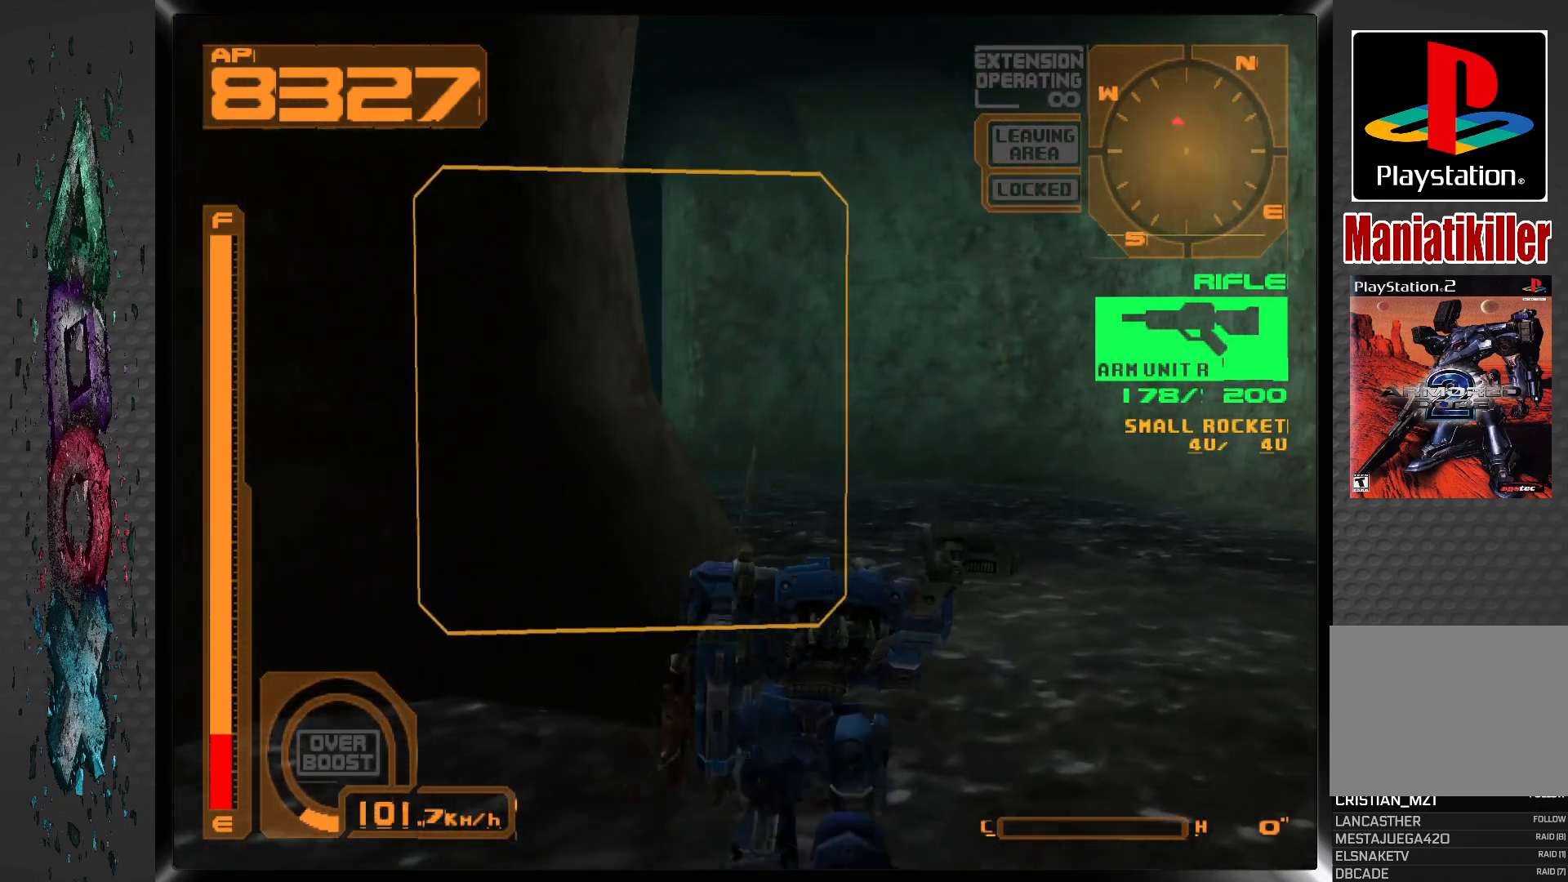
{"buttons": ["R1", "DPAD_UP", "DPAD_LEFT"], "left_stick": "center", "right_stick": "center", "events": [[50, "DPAD_UP", "up"], [67, "DPAD_LEFT", "up"], [350, "DPAD_LEFT", "down"], [400, "DPAD_UP", "down"]]}
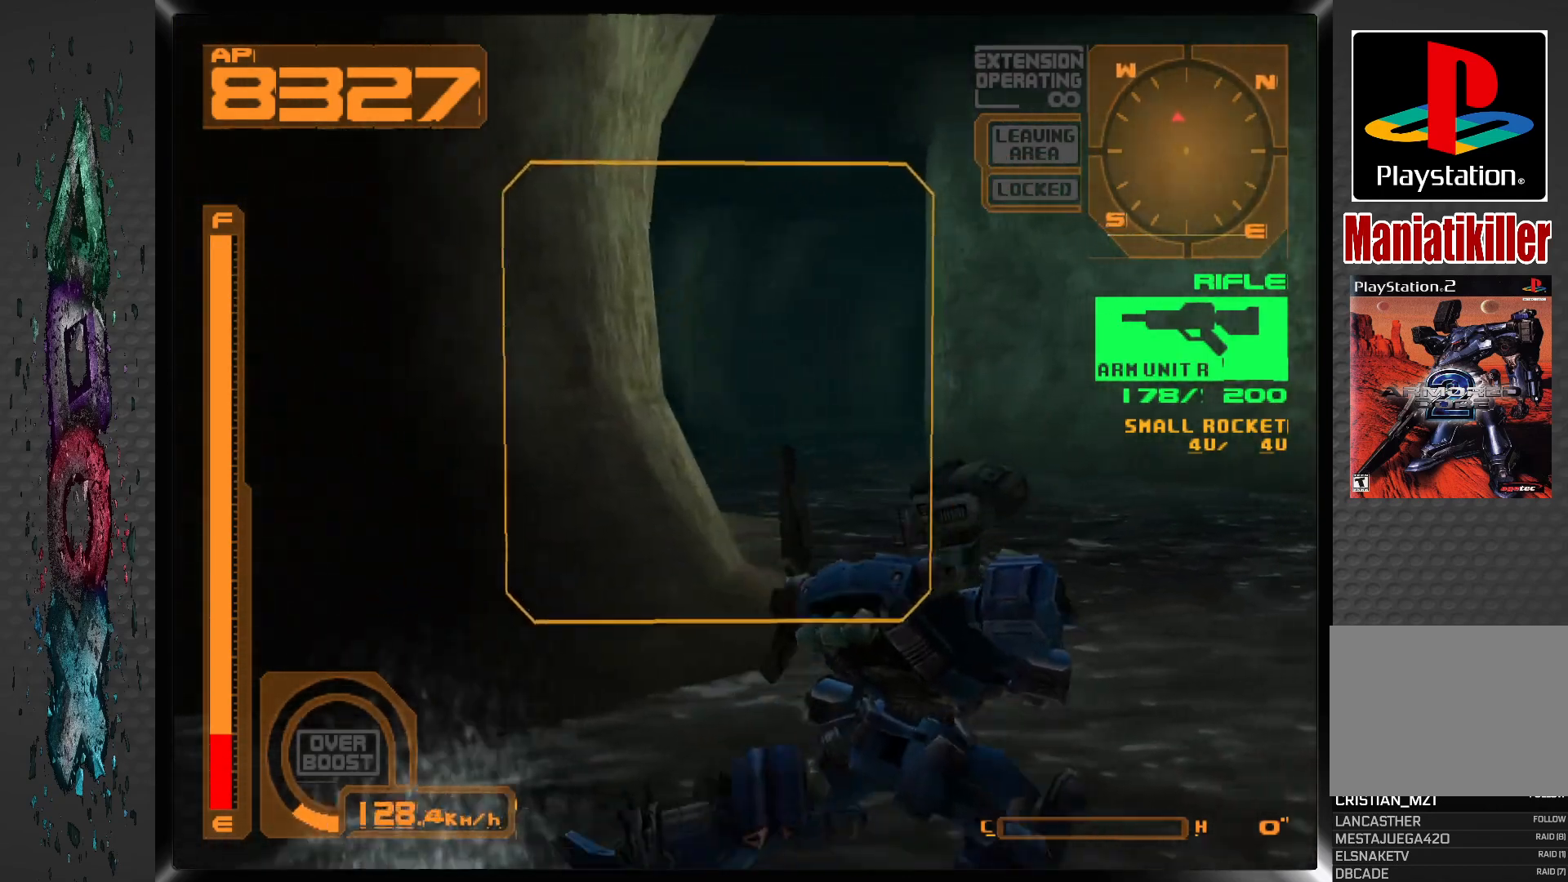
{"buttons": ["R1", "DPAD_UP", "DPAD_LEFT"], "left_stick": "center", "right_stick": "center", "events": [[33, "DPAD_LEFT", "up"], [367, "DPAD_LEFT", "down"]]}
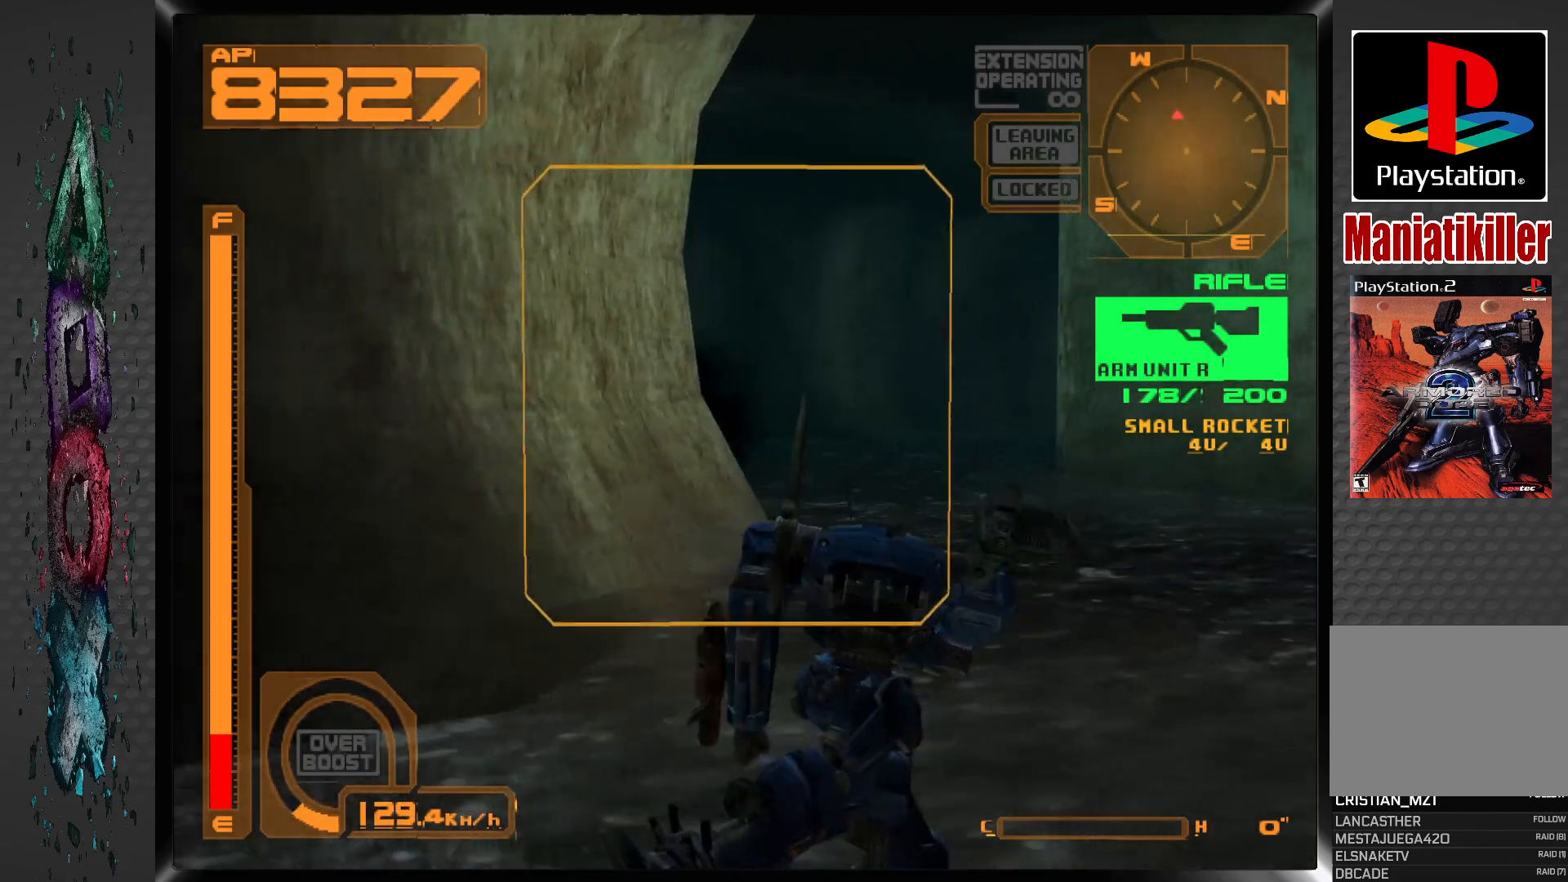
{"buttons": ["R1"], "left_stick": "center", "right_stick": "center", "events": [[67, "DPAD_LEFT", "up"], [150, "DPAD_UP", "up"]]}
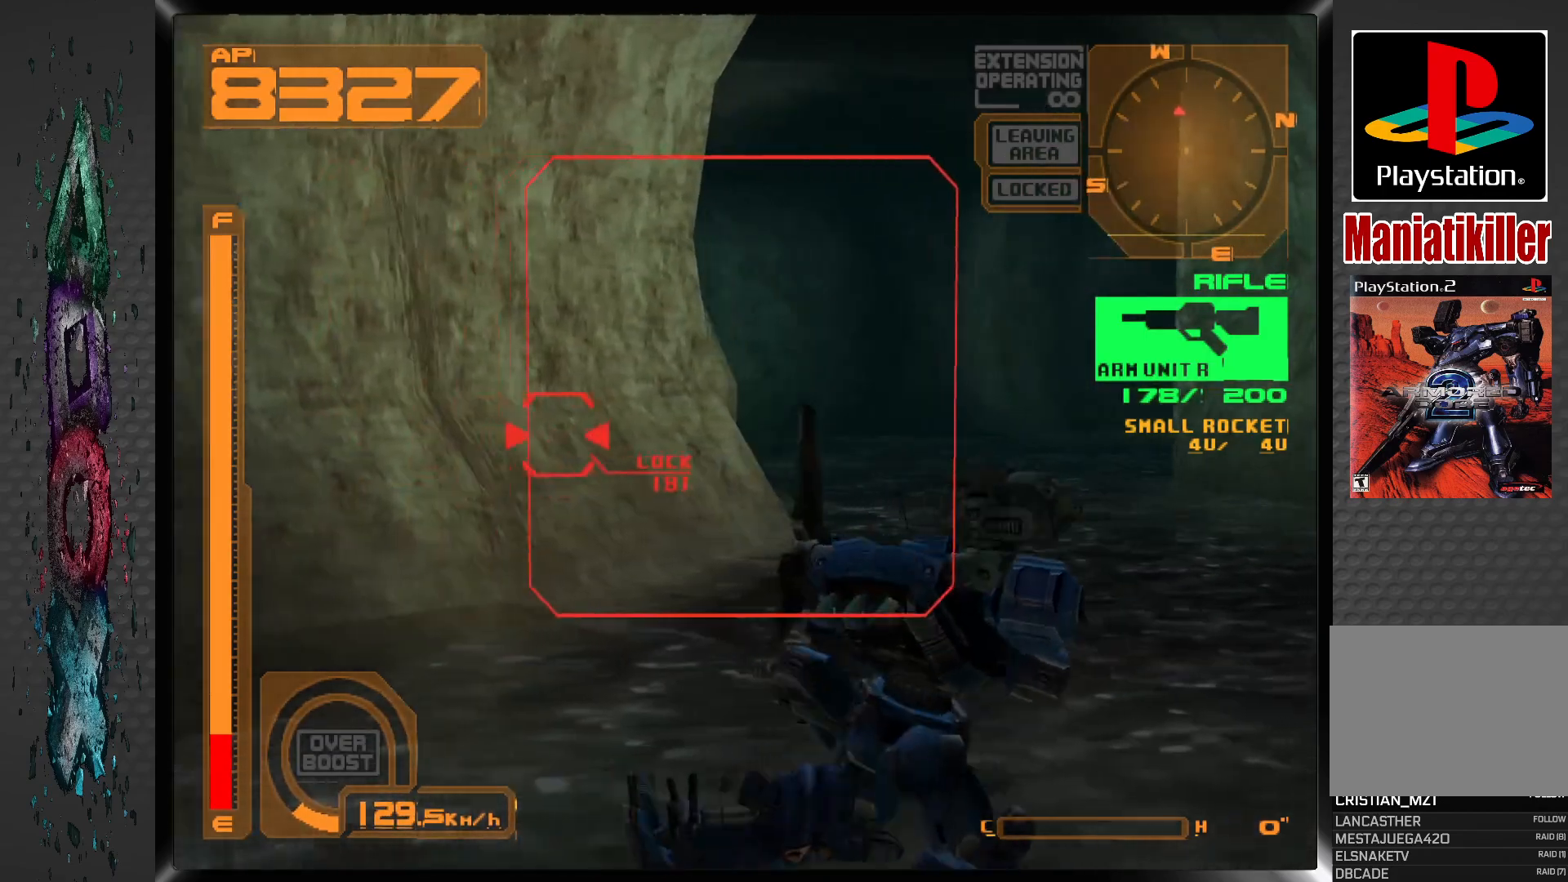
{"buttons": ["R1", "DPAD_UP"], "left_stick": "center", "right_stick": "center", "events": [[233, "DPAD_LEFT", "down"], [233, "DPAD_UP", "down"], [433, "DPAD_LEFT", "up"]]}
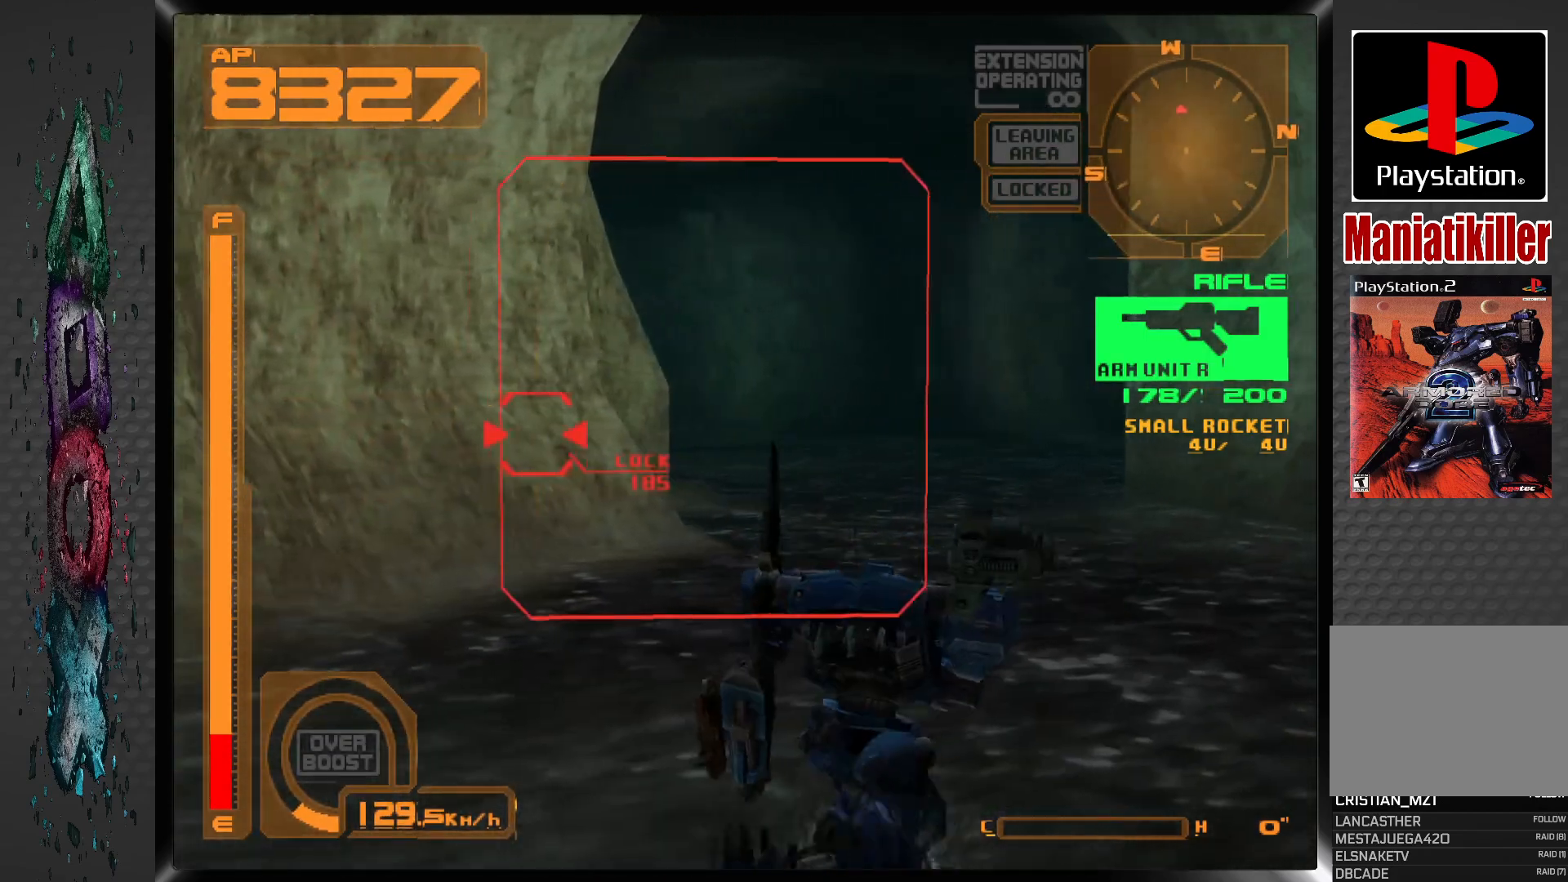
{"buttons": ["R1", "DPAD_UP", "DPAD_LEFT"], "left_stick": "center", "right_stick": "center", "events": [[383, "DPAD_LEFT", "down"]]}
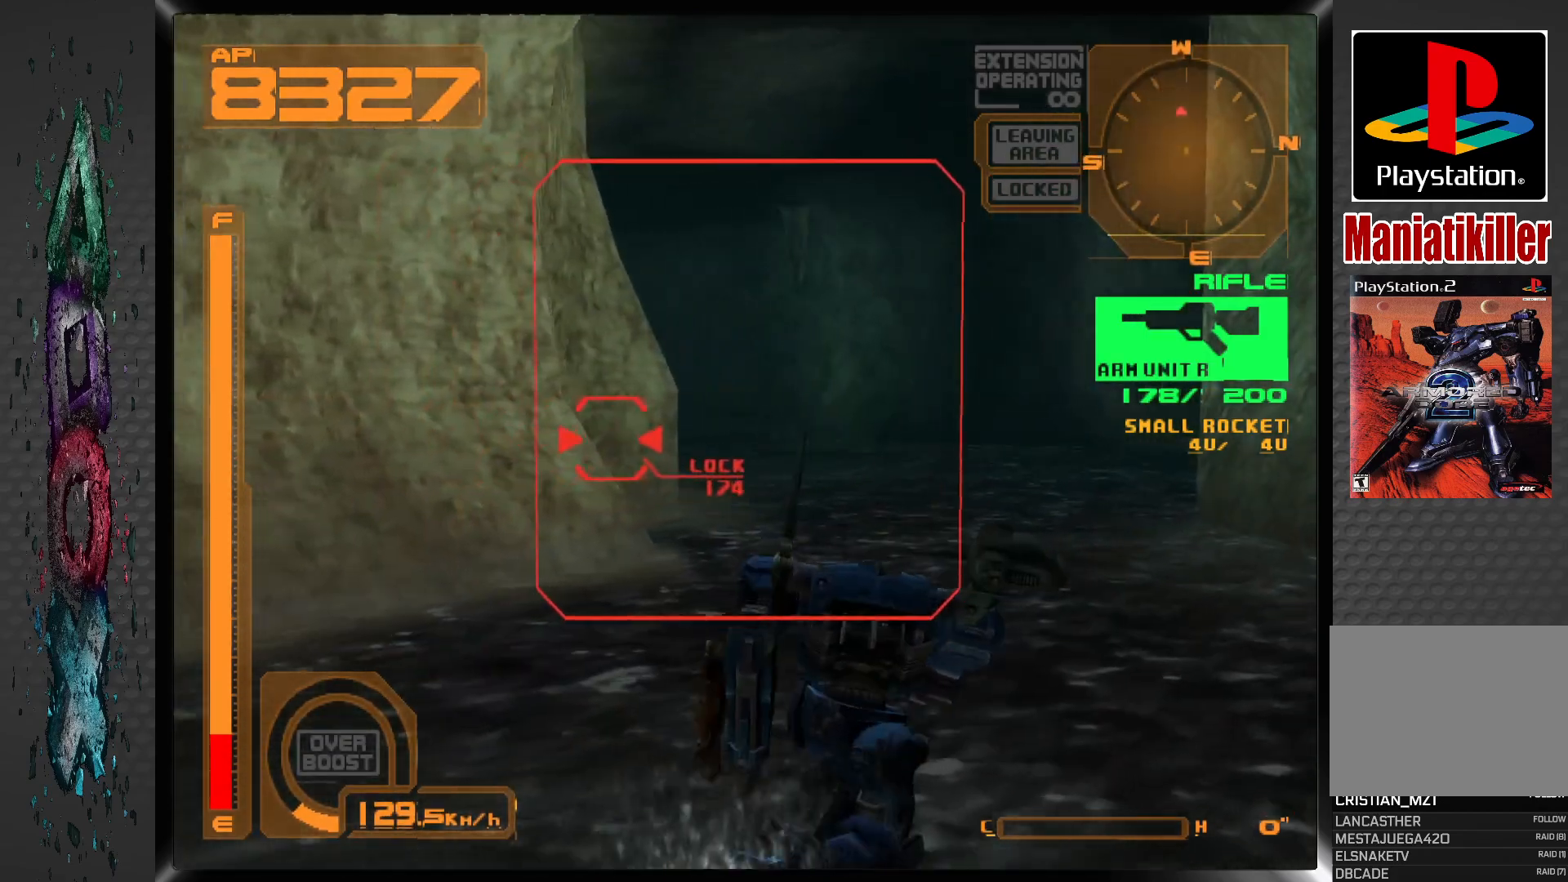
{"buttons": ["R1", "DPAD_UP"], "left_stick": "center", "right_stick": "center", "events": [[100, "DPAD_LEFT", "up"]]}
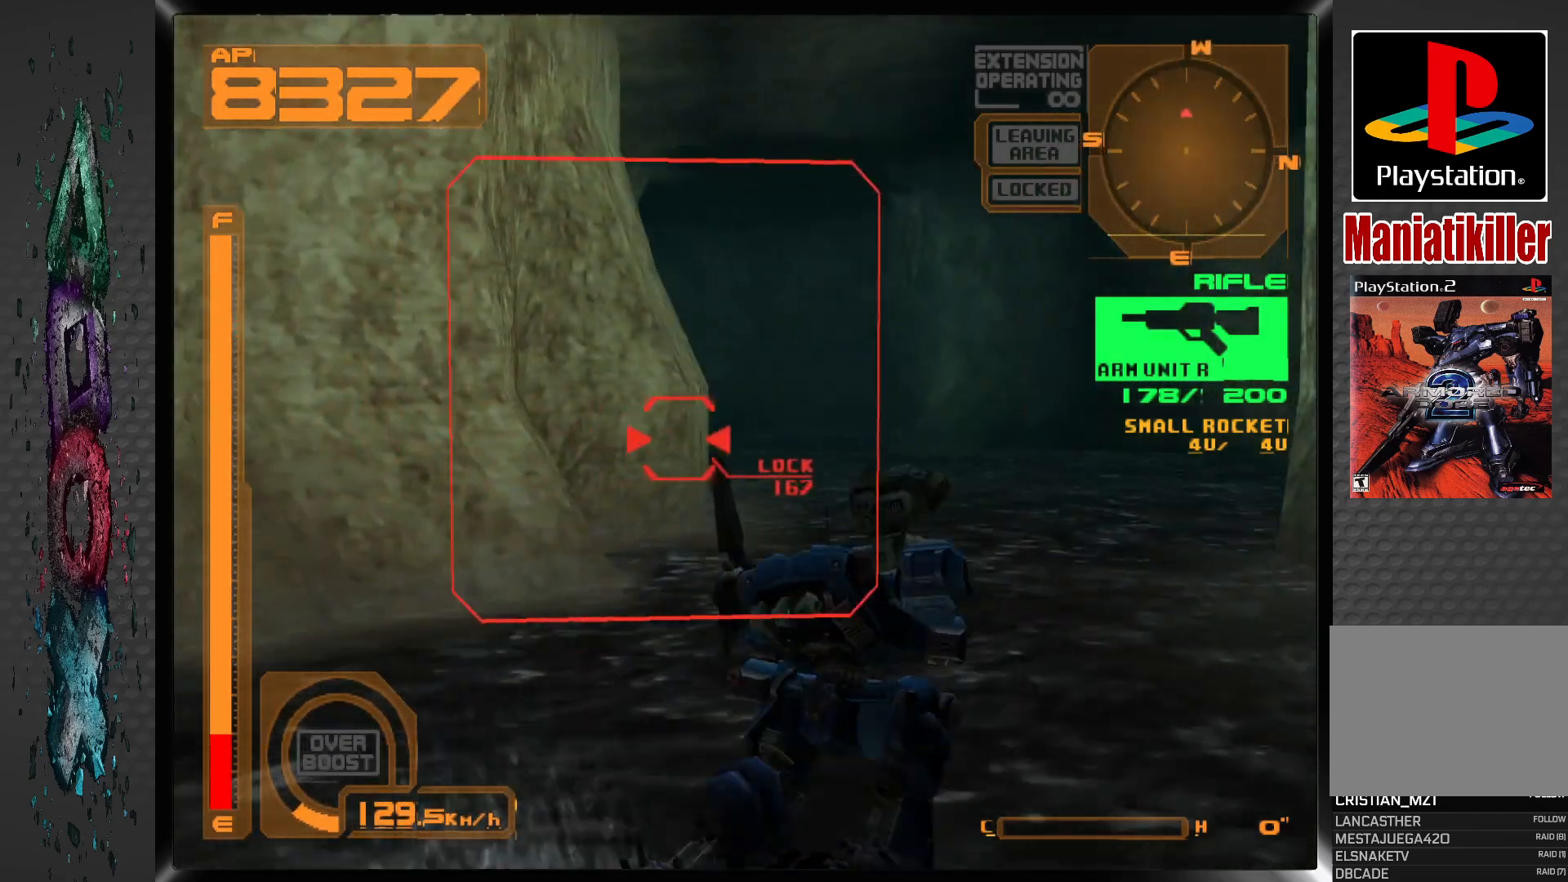
{"buttons": ["R1", "DPAD_UP"], "left_stick": "center", "right_stick": "center", "events": []}
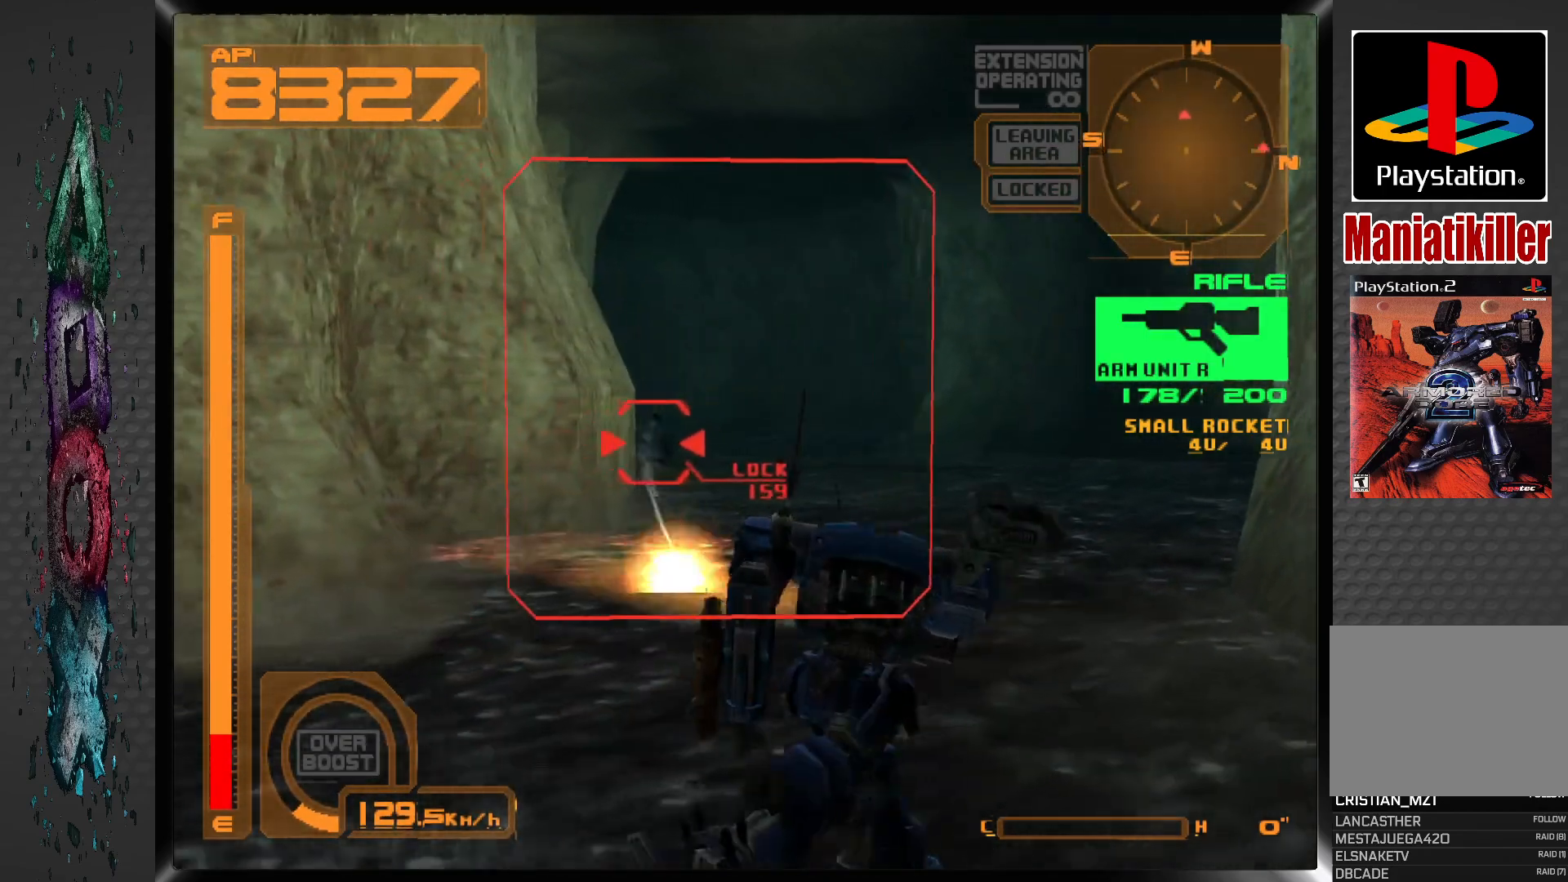
{"buttons": ["SQUARE", "R1", "DPAD_UP"], "left_stick": "center", "right_stick": "center", "events": [[83, "SQUARE", "down"]]}
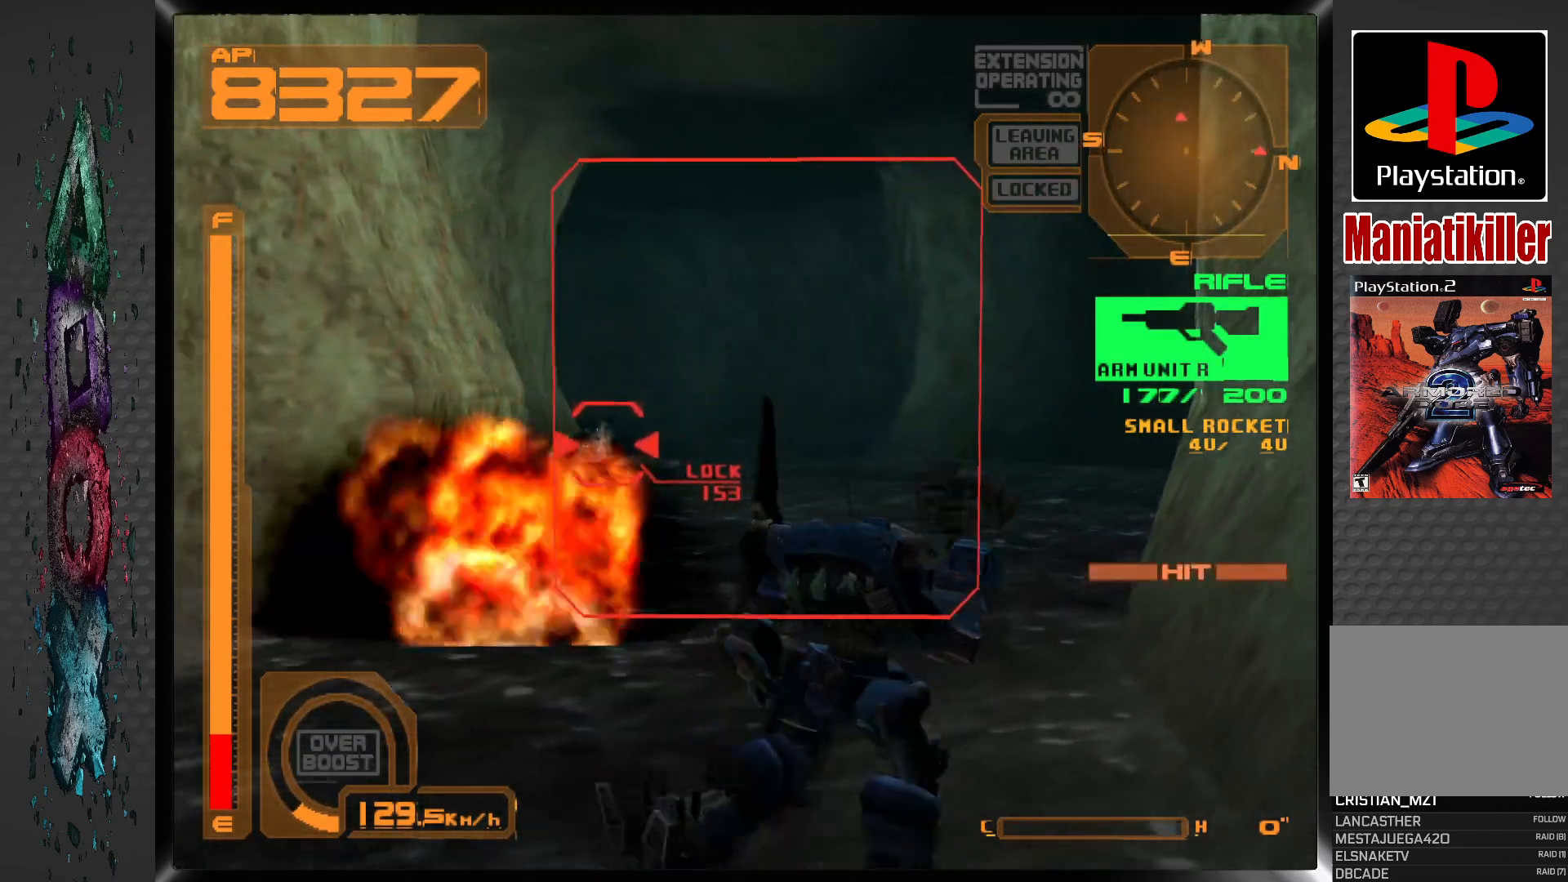
{"buttons": ["SQUARE", "L1"], "left_stick": "center", "right_stick": "center", "events": [[383, "DPAD_UP", "up"], [417, "L1", "down"], [467, "R1", "up"]]}
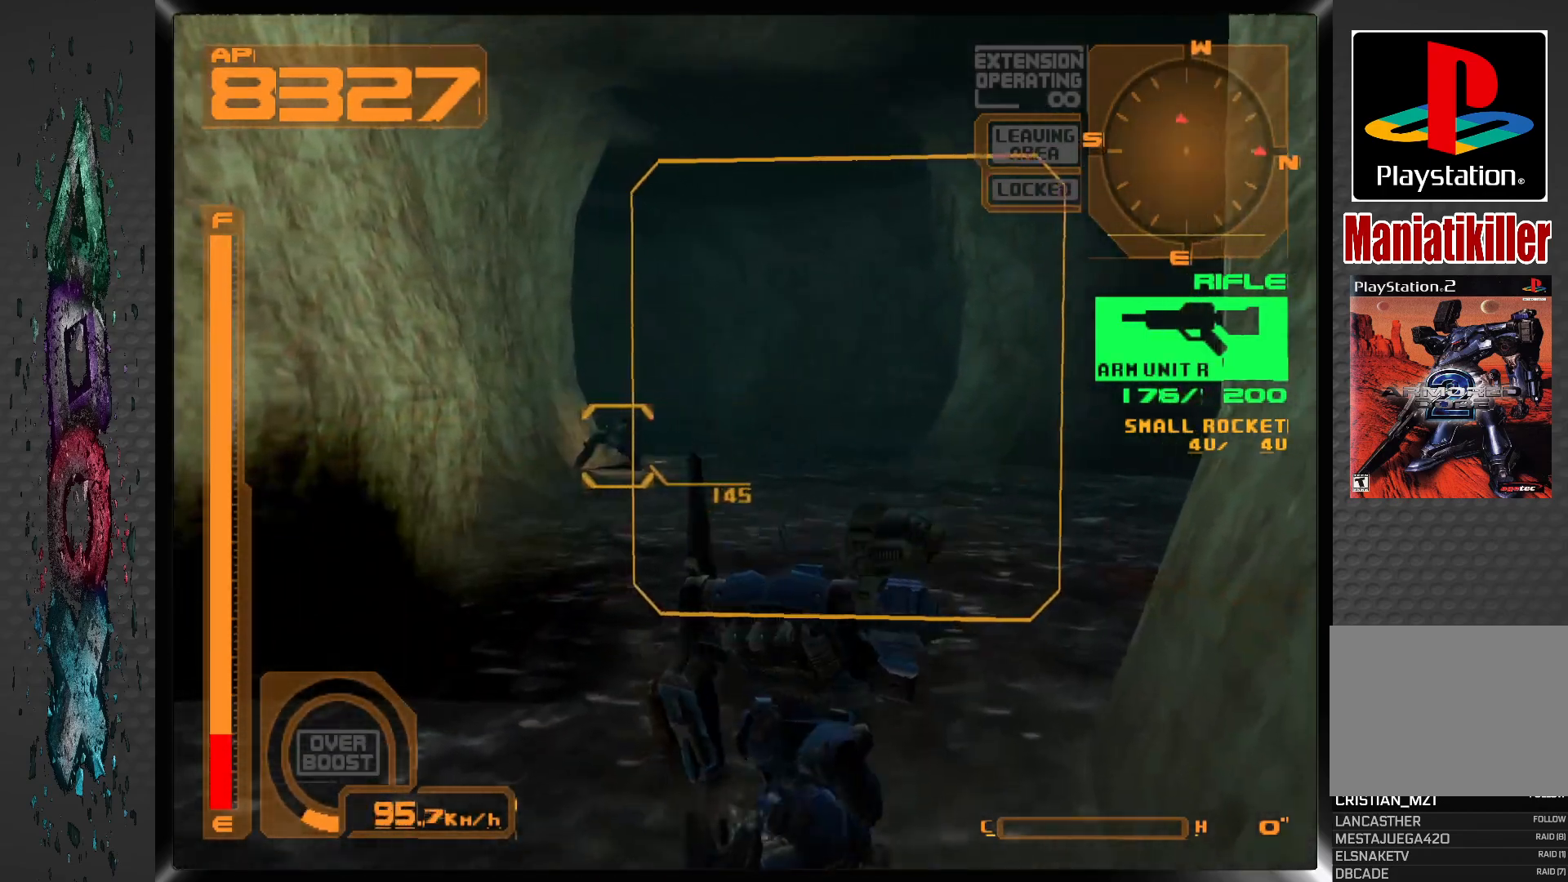
{"buttons": ["SQUARE", "L1"], "left_stick": "center", "right_stick": "center", "events": []}
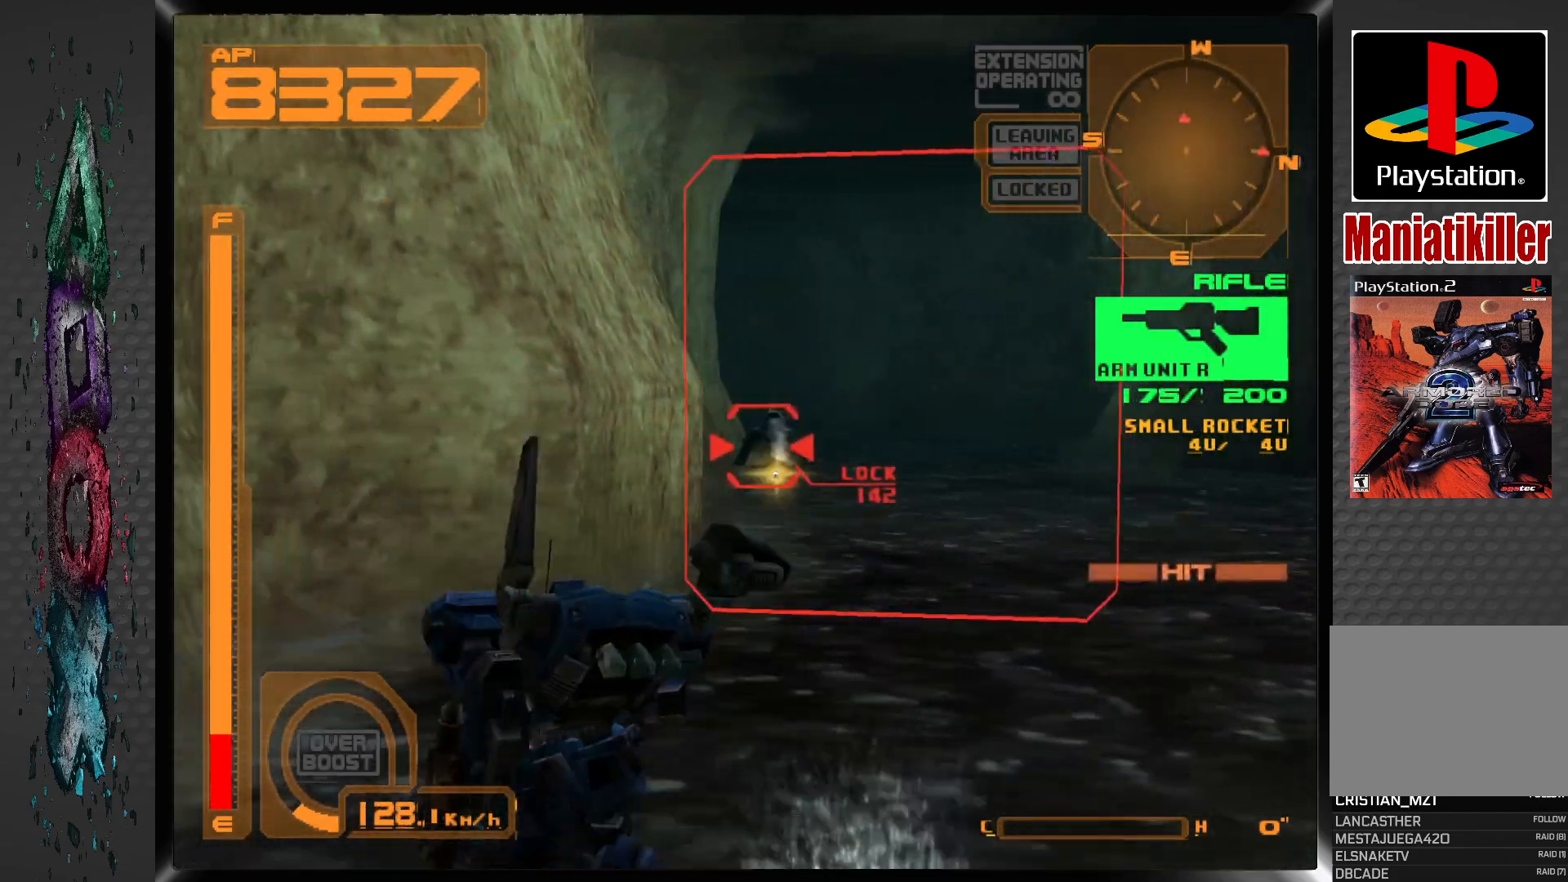
{"buttons": ["R1"], "left_stick": "center", "right_stick": "center", "events": [[183, "L1", "up"], [250, "SQUARE", "up"], [317, "R1", "down"]]}
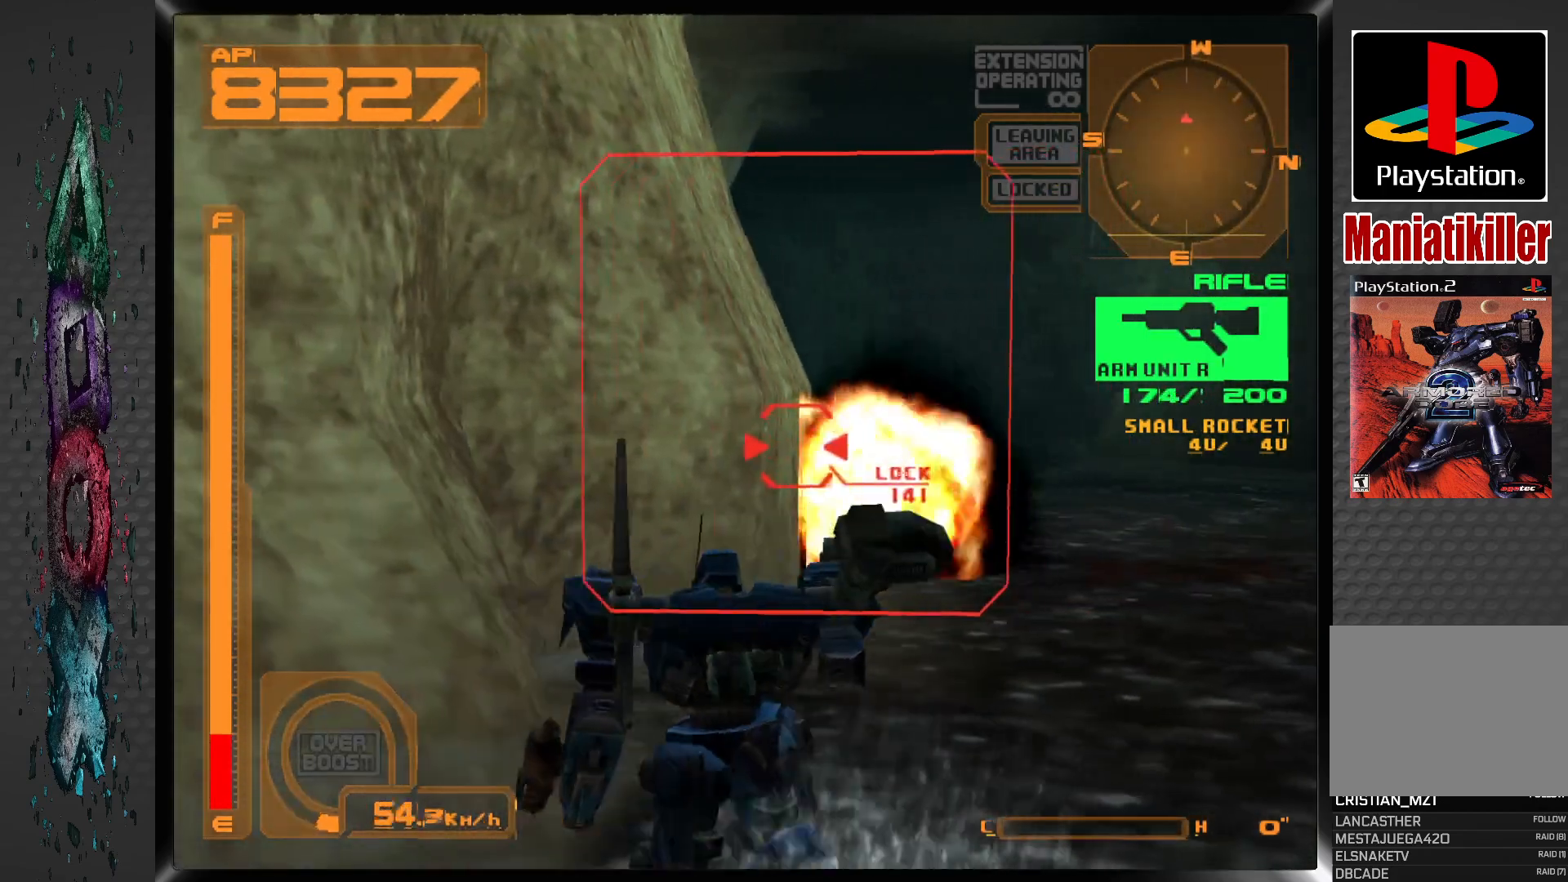
{"buttons": ["SQUARE", "R1"], "left_stick": "center", "right_stick": "center", "events": [[250, "DPAD_LEFT", "down"], [467, "SQUARE", "down"], [483, "DPAD_LEFT", "up"]]}
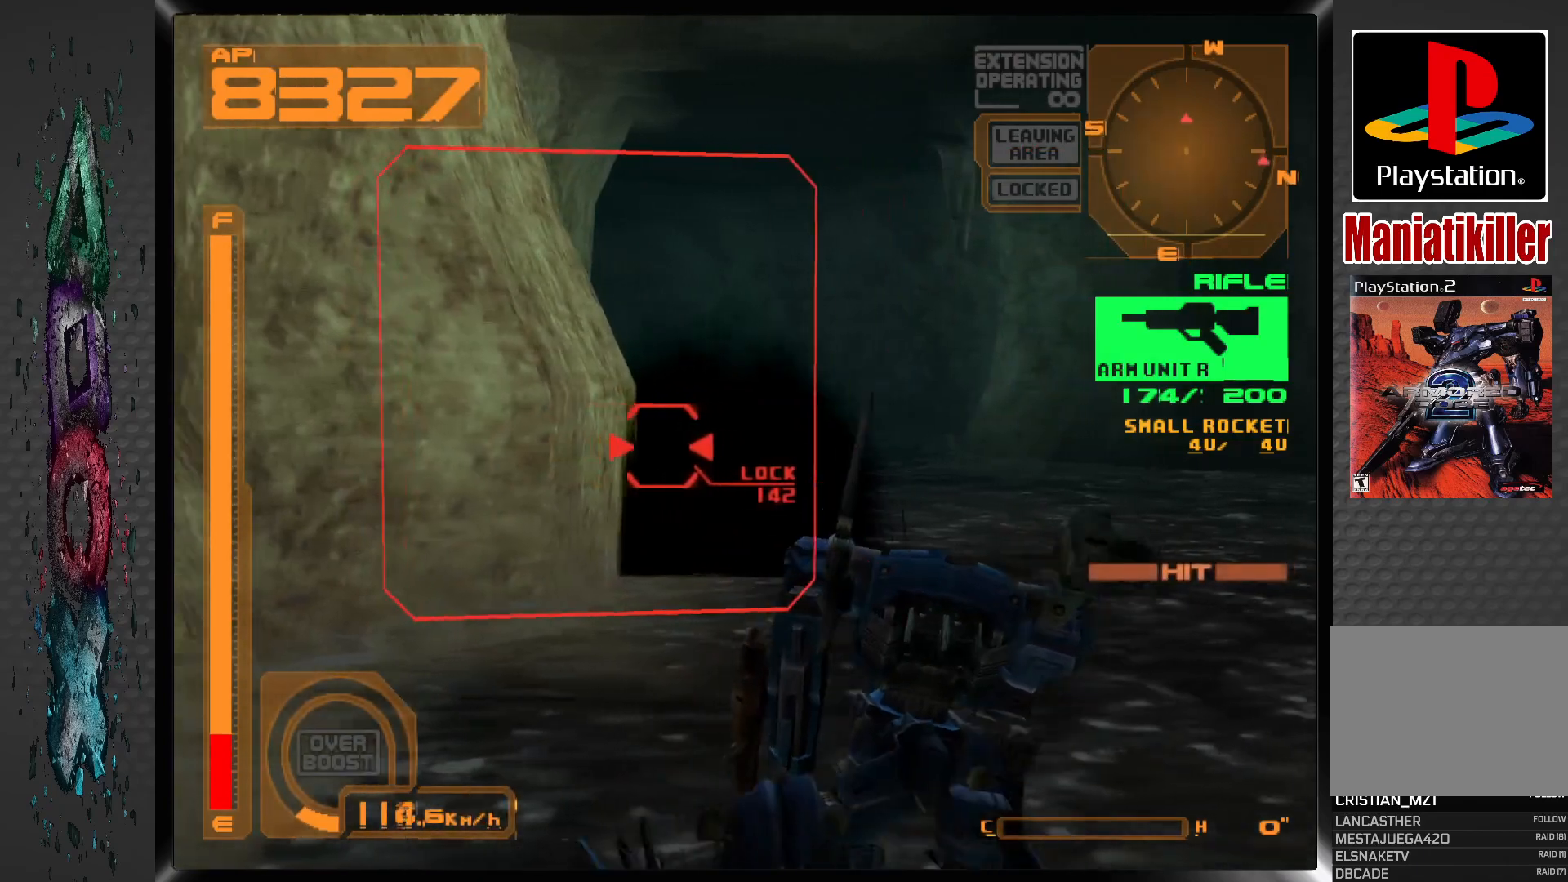
{"buttons": ["SQUARE", "R1"], "left_stick": "center", "right_stick": "center", "events": [[167, "DPAD_LEFT", "down"], [300, "DPAD_LEFT", "up"]]}
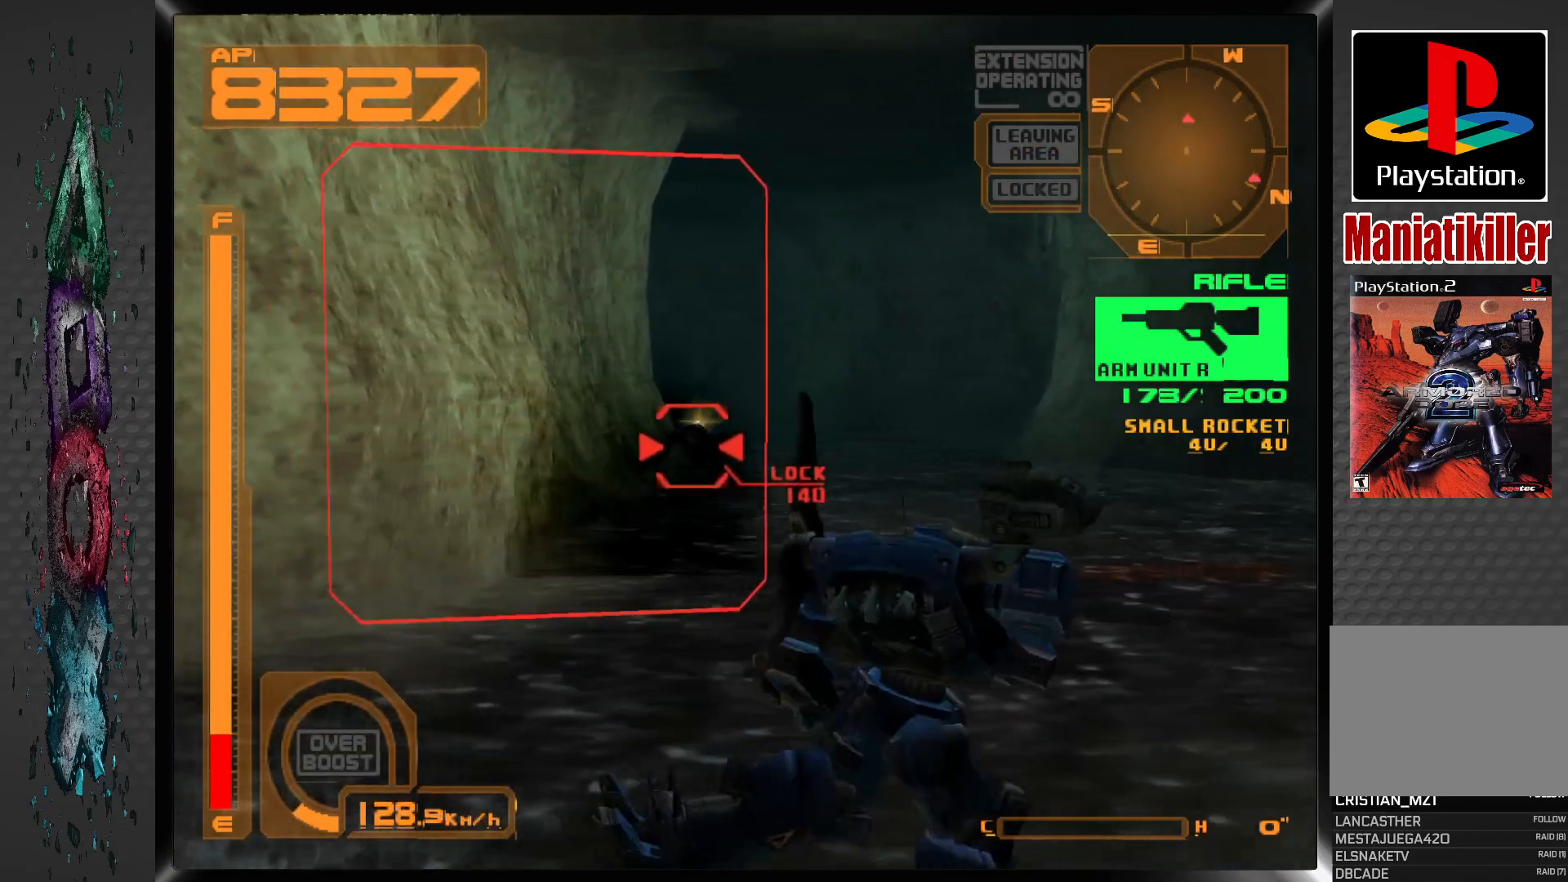
{"buttons": ["SQUARE", "R1"], "left_stick": "center", "right_stick": "center", "events": []}
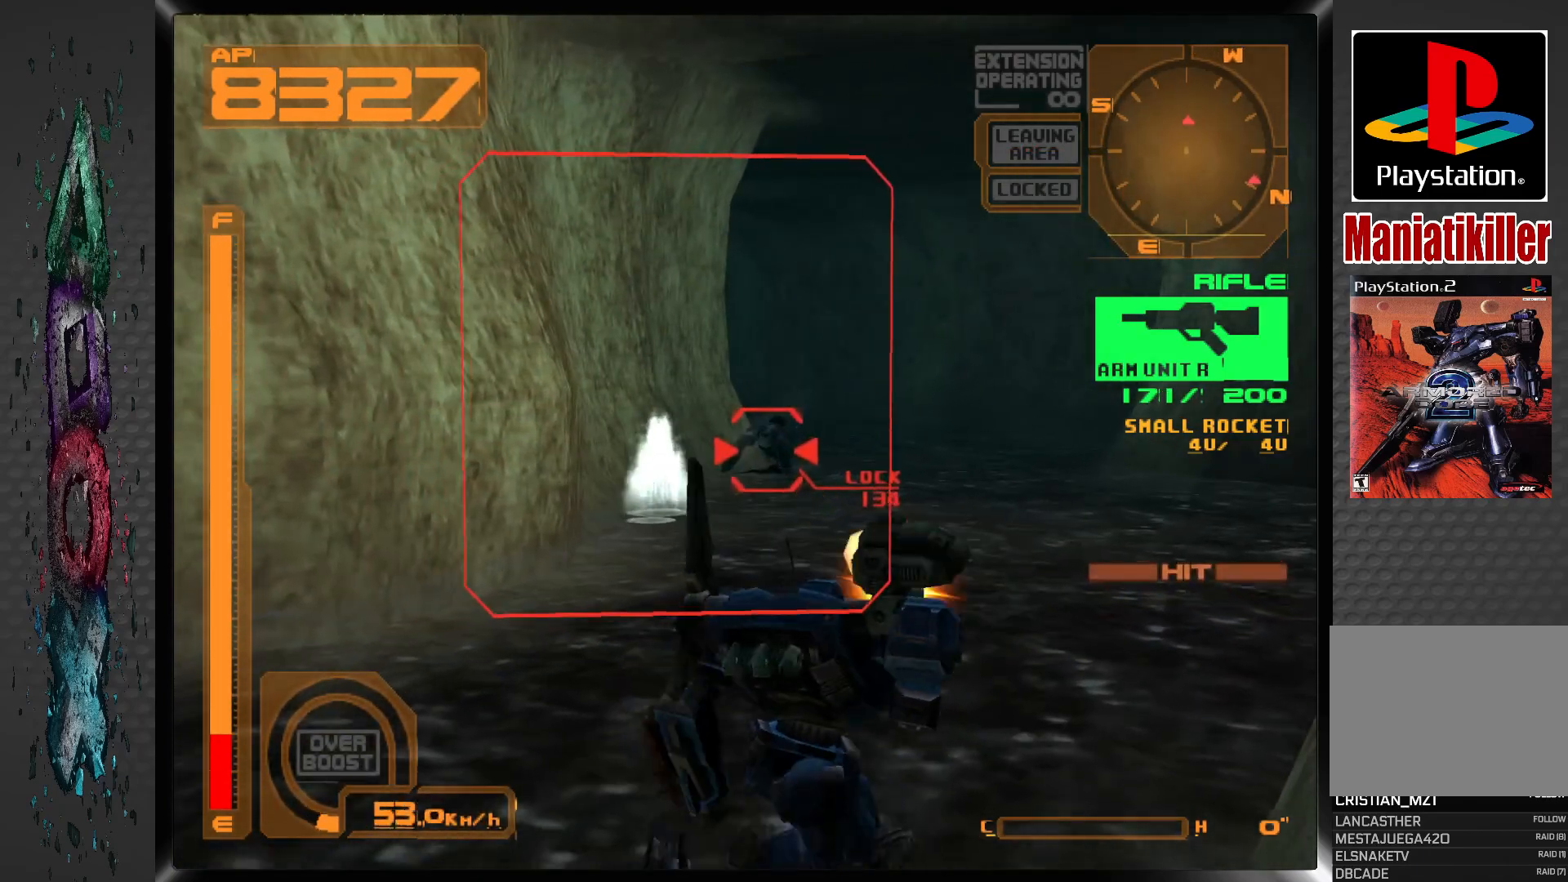
{"buttons": ["SQUARE", "L1", "R1"], "left_stick": "center", "right_stick": "center", "events": [[483, "L1", "down"]]}
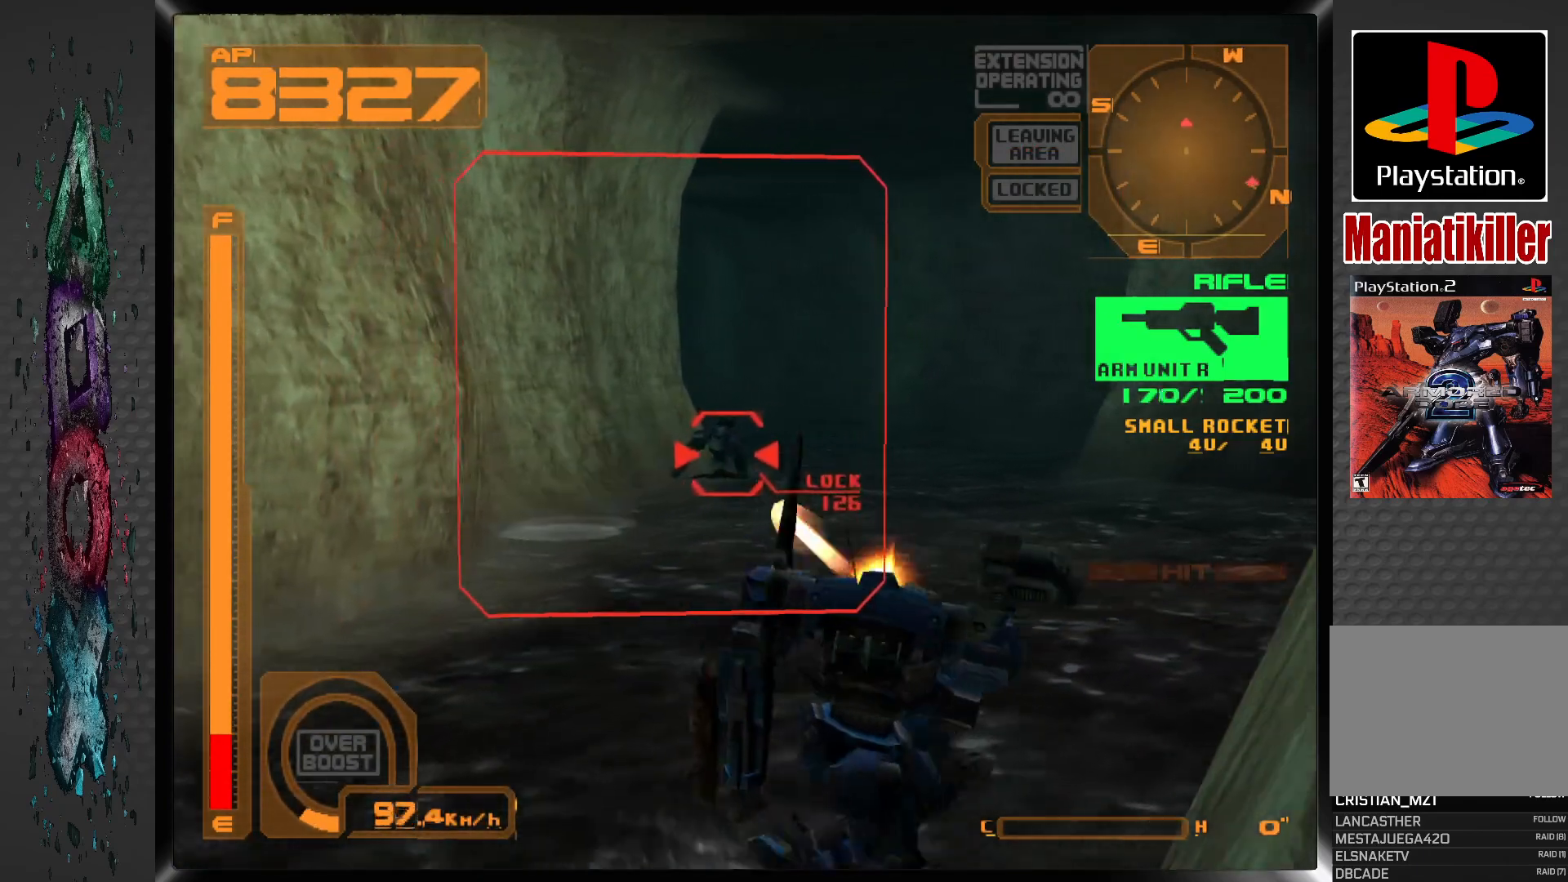
{"buttons": ["SQUARE", "L1"], "left_stick": "center", "right_stick": "center", "events": [[133, "SQUARE", "up"], [317, "SQUARE", "down"], [500, "R1", "up"]]}
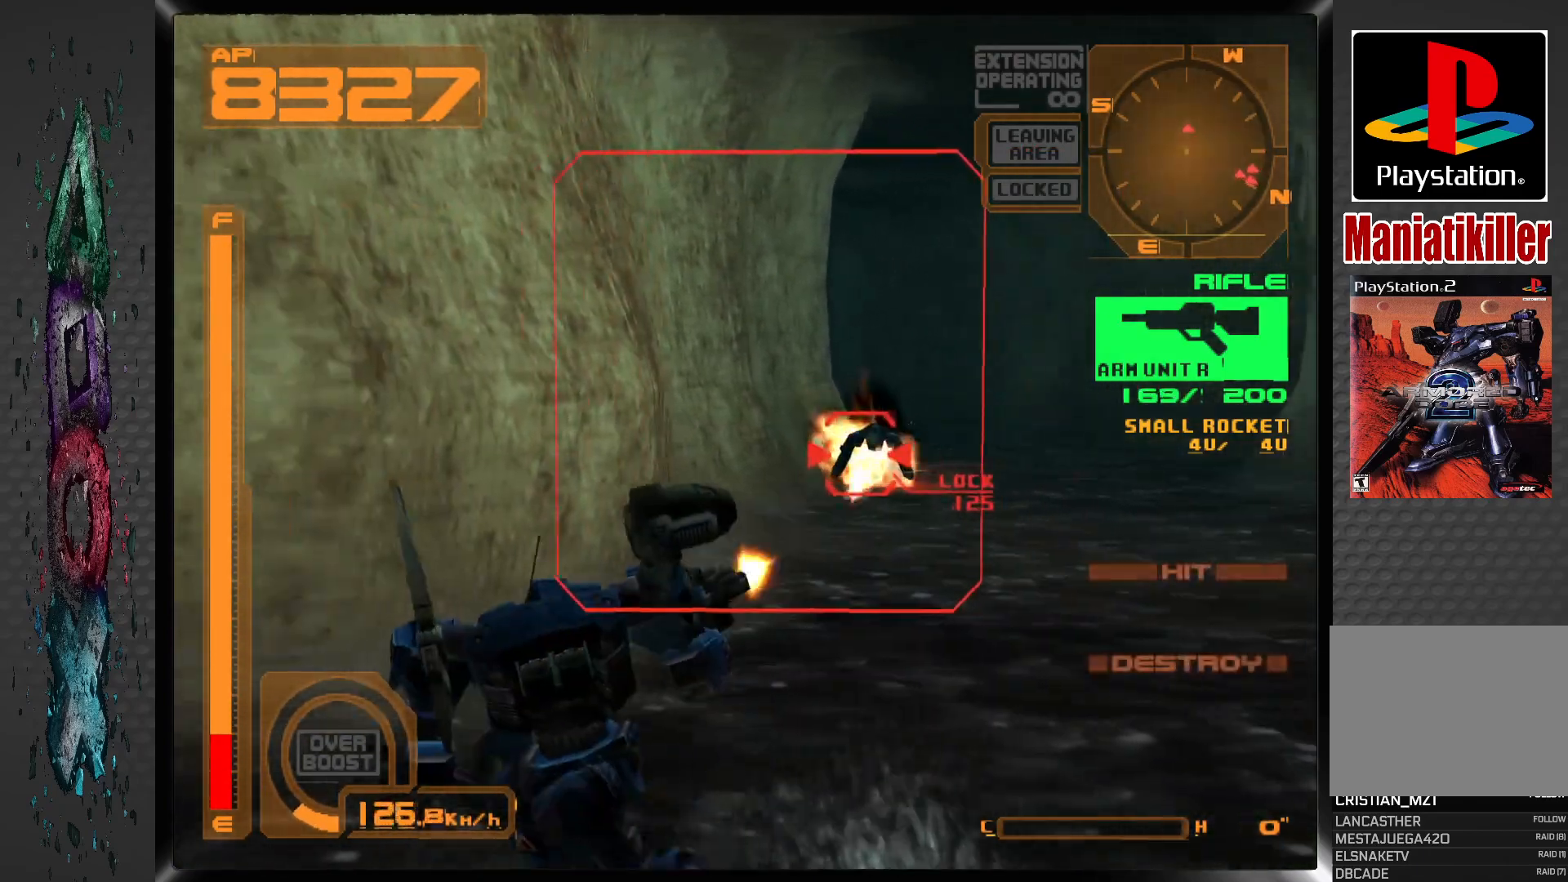
{"buttons": ["L1"], "left_stick": "center", "right_stick": "center", "events": [[17, "DPAD_RIGHT", "down"], [17, "SQUARE", "up"], [300, "DPAD_RIGHT", "up"]]}
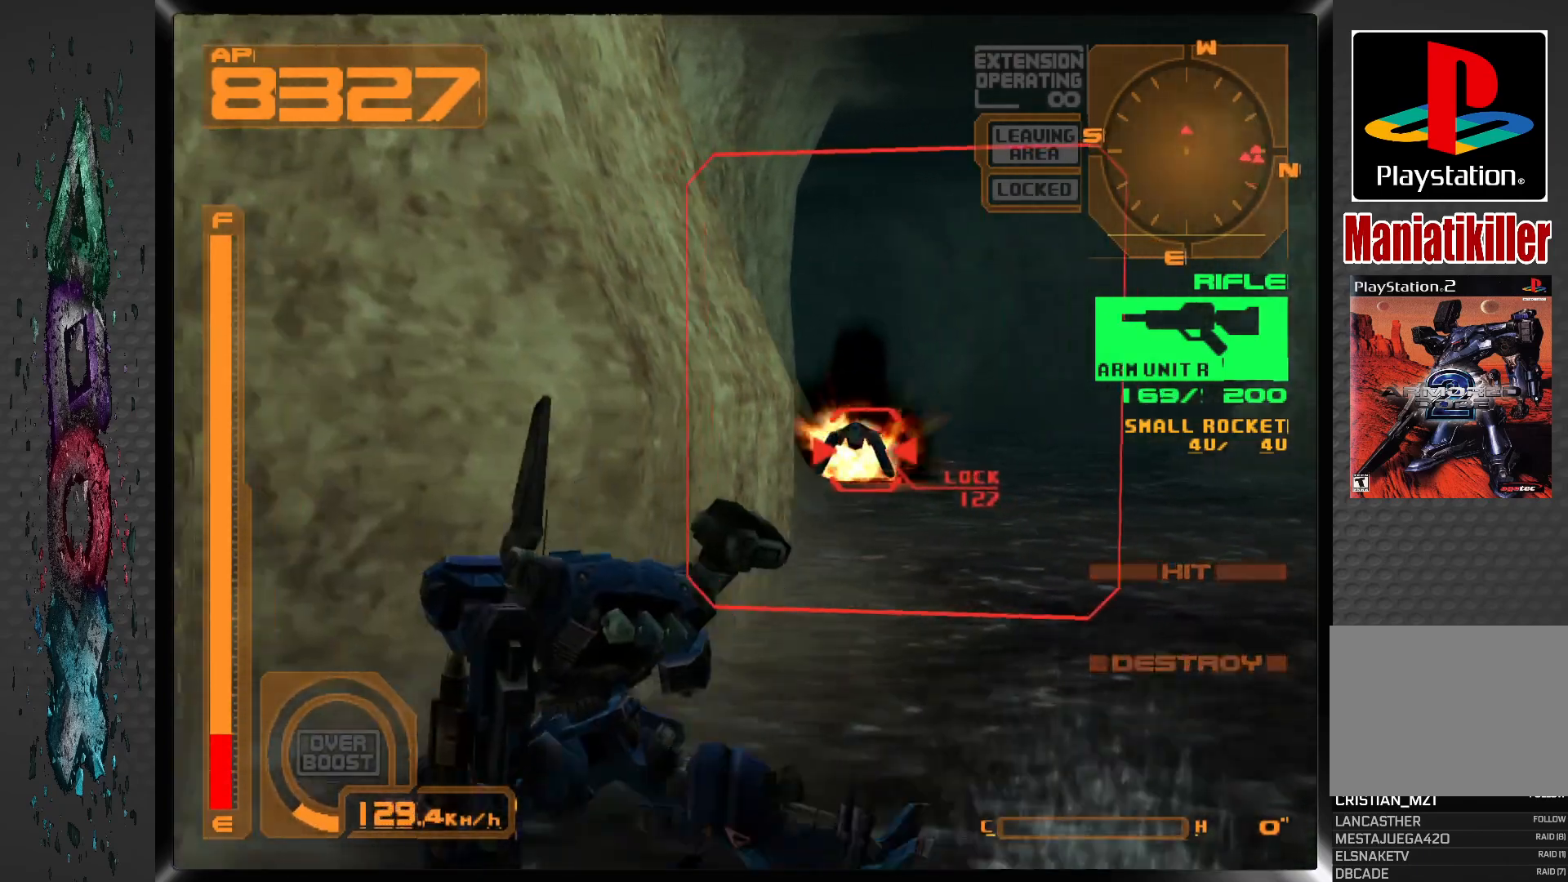
{"buttons": ["DPAD_RIGHT"], "left_stick": "center", "right_stick": "center", "events": [[33, "L1", "up"], [267, "DPAD_RIGHT", "down"]]}
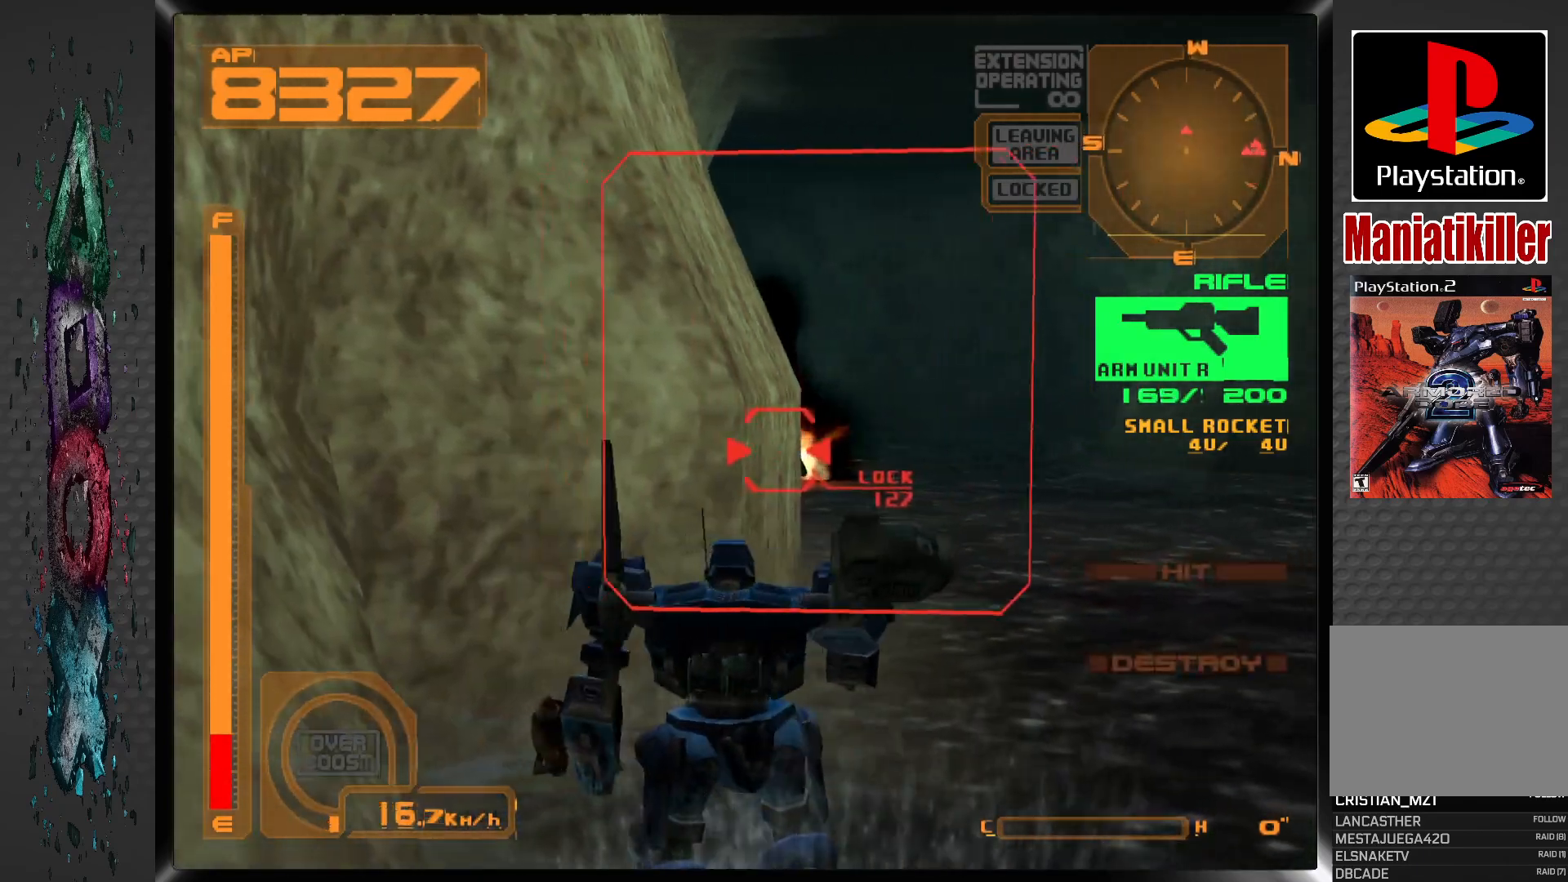
{"buttons": [], "left_stick": "center", "right_stick": "center", "events": [[400, "DPAD_RIGHT", "up"]]}
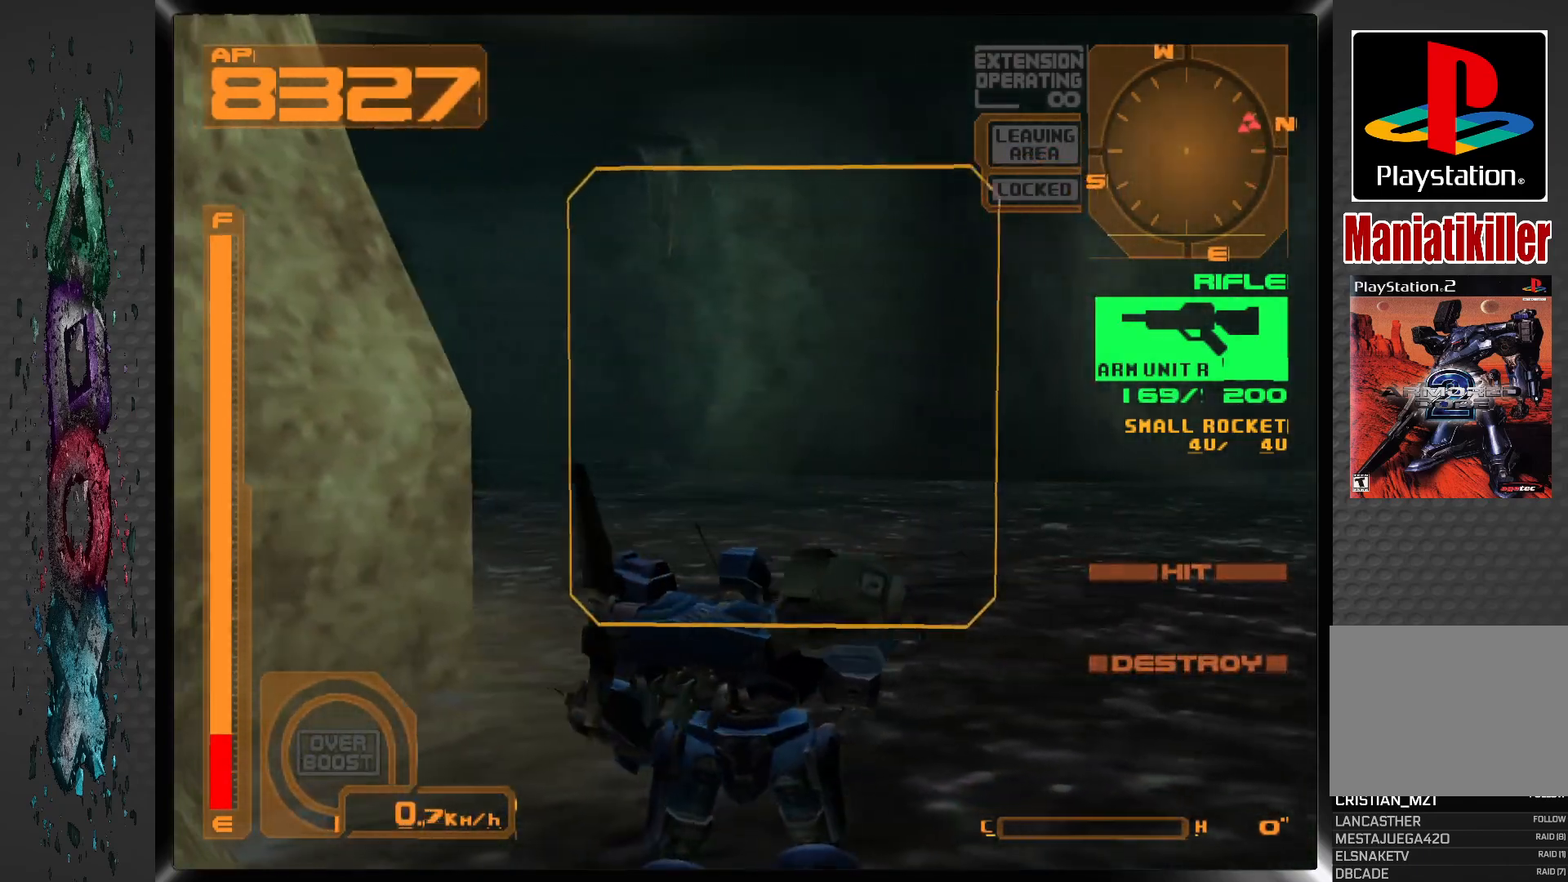
{"buttons": ["R1", "DPAD_DOWN"], "left_stick": "center", "right_stick": "center", "events": [[33, "R1", "down"], [300, "DPAD_DOWN", "down"]]}
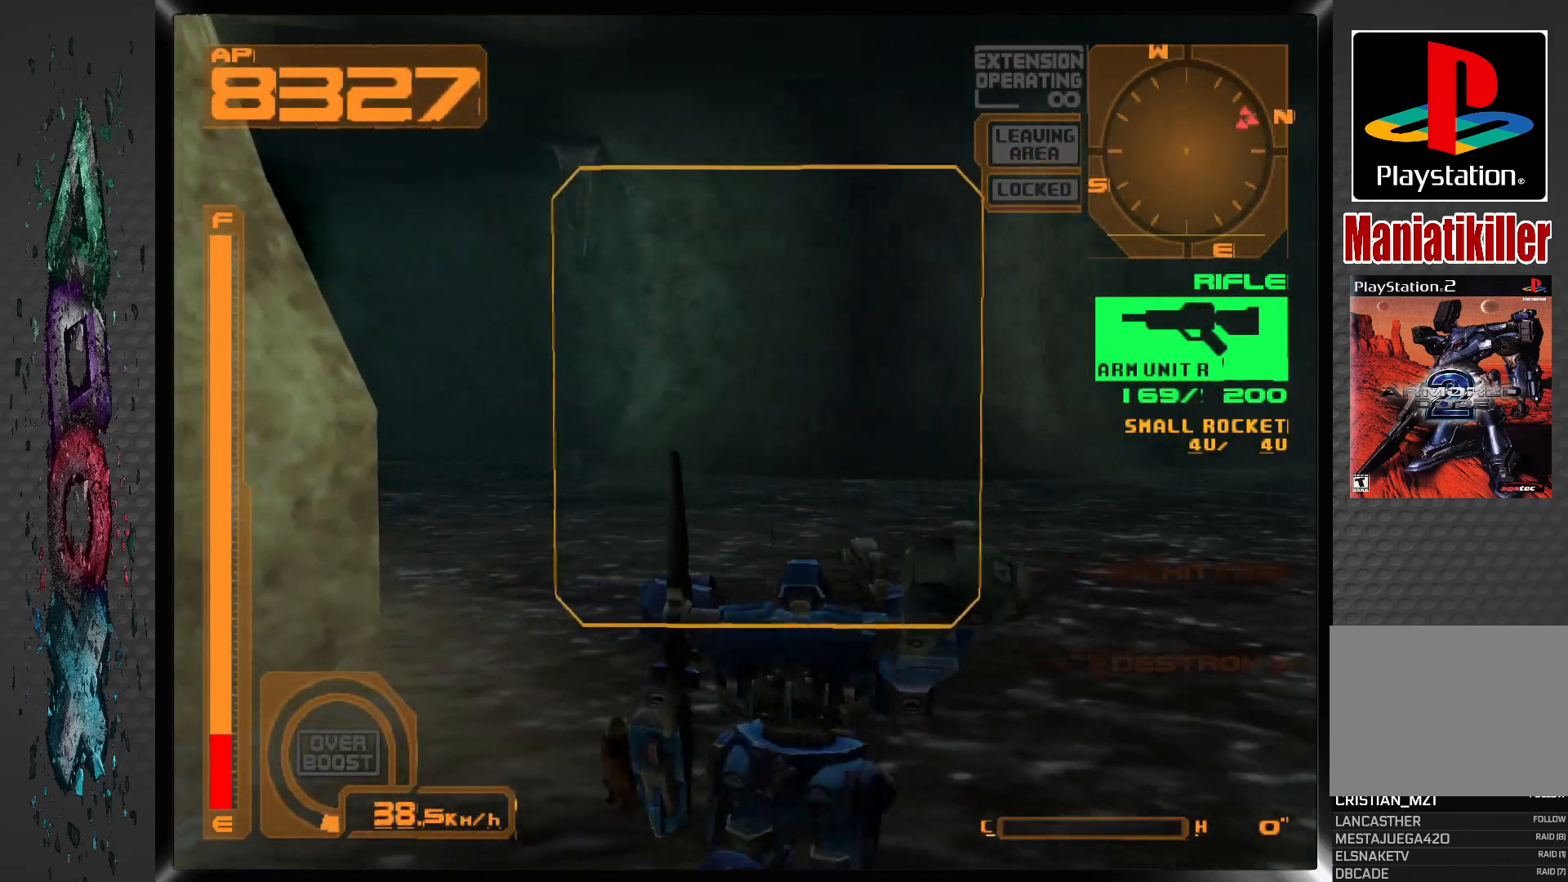
{"buttons": ["DPAD_DOWN"], "left_stick": "center", "right_stick": "center", "events": [[83, "R1", "up"]]}
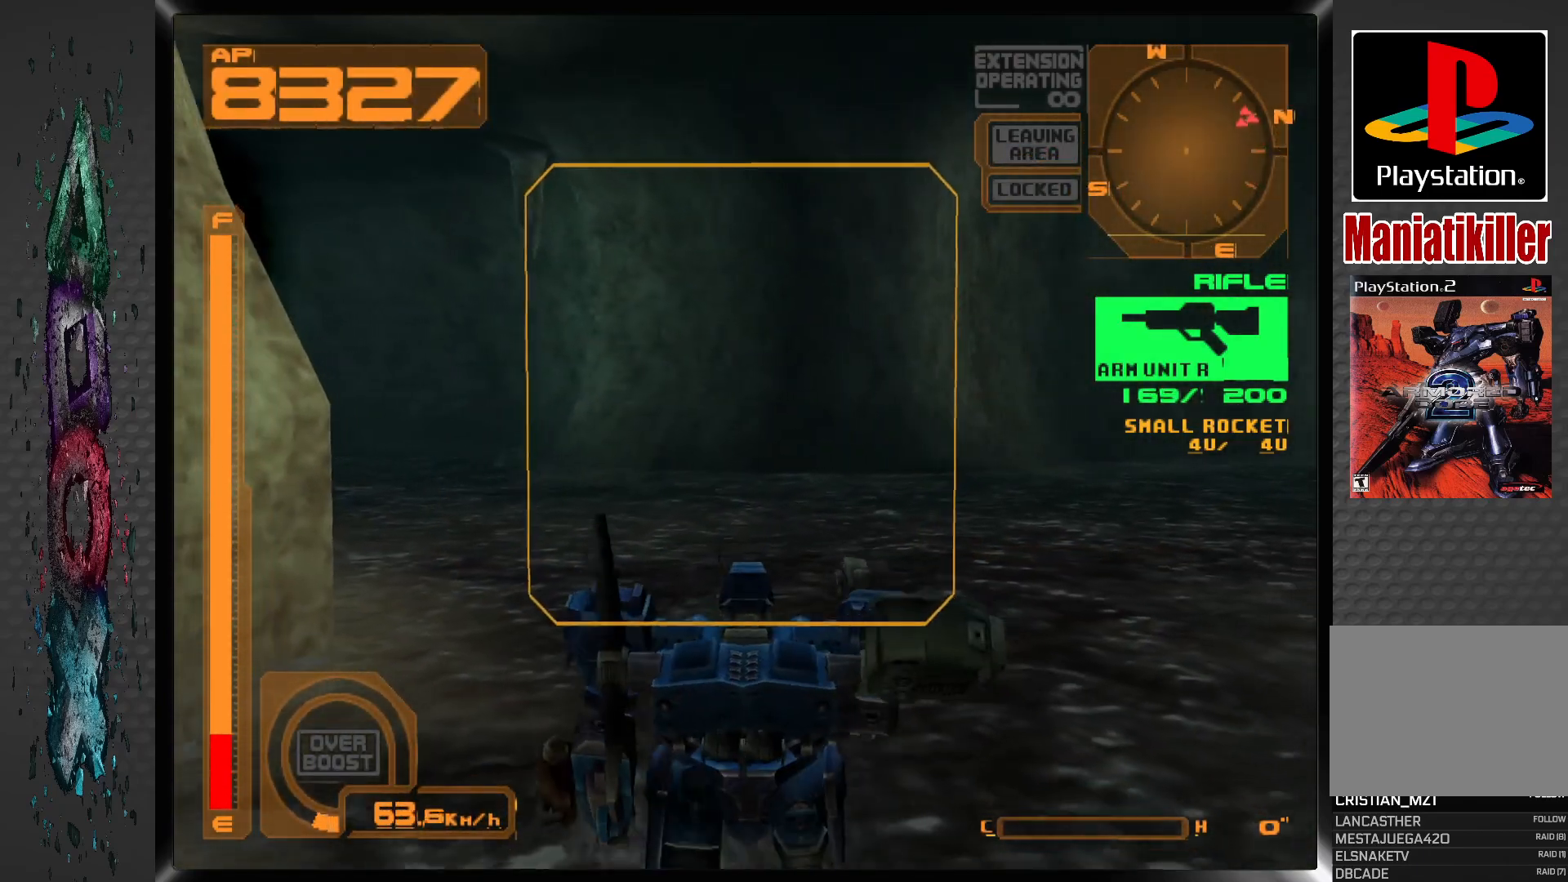
{"buttons": ["DPAD_DOWN", "DPAD_RIGHT"], "left_stick": "center", "right_stick": "center", "events": [[100, "DPAD_RIGHT", "down"]]}
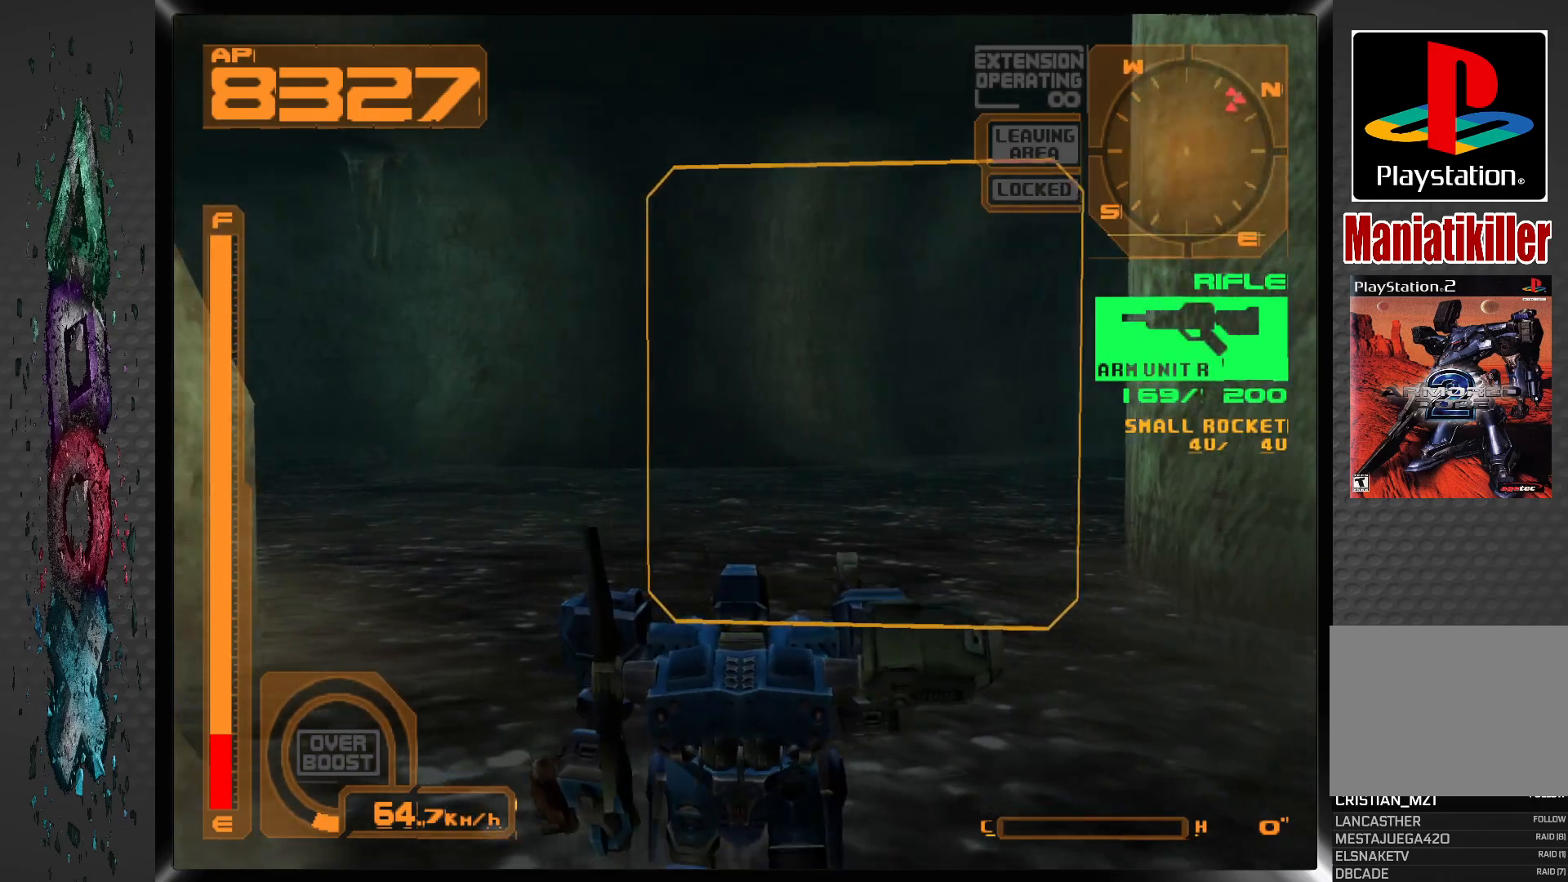
{"buttons": ["CIRCLE"], "left_stick": "center", "right_stick": "center", "events": [[233, "DPAD_DOWN", "up"], [383, "DPAD_RIGHT", "up"], [433, "CIRCLE", "down"]]}
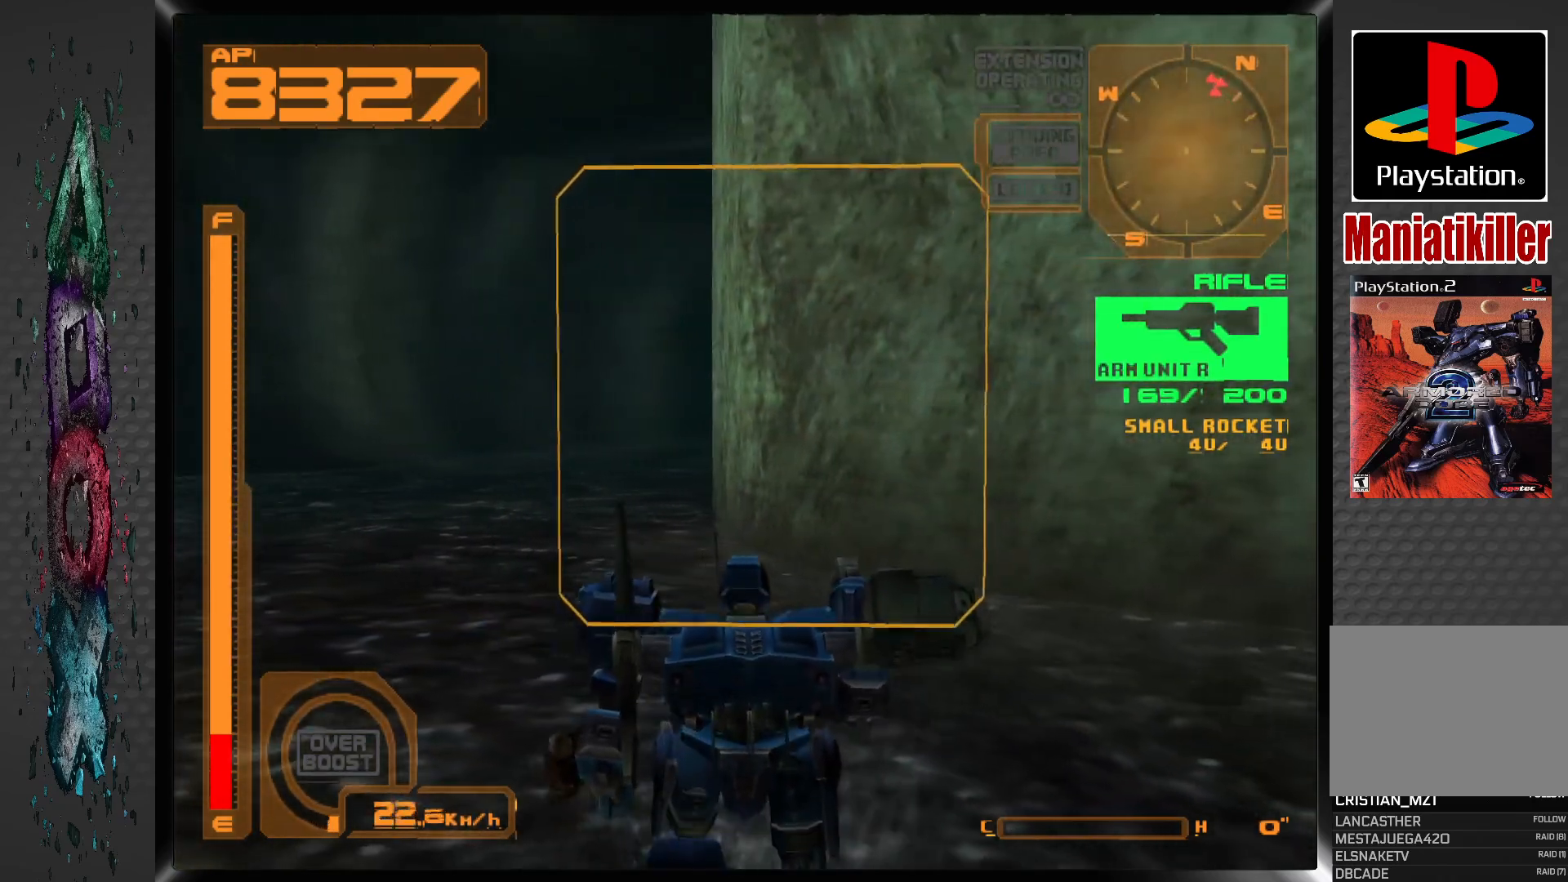
{"buttons": [], "left_stick": "center", "right_stick": "center", "events": [[67, "CIRCLE", "up"]]}
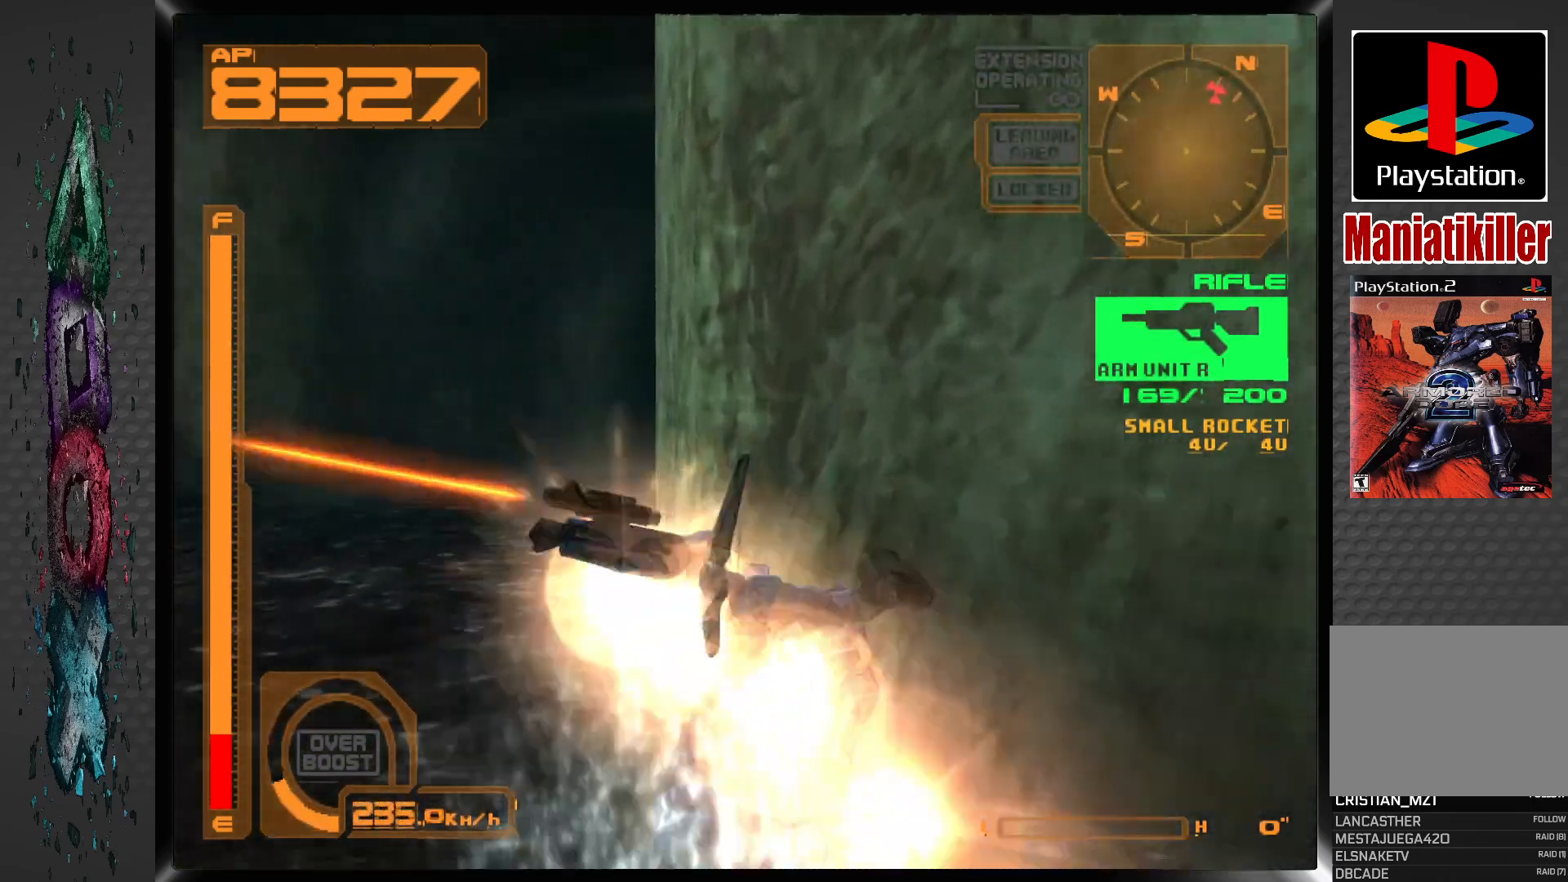
{"buttons": ["DPAD_DOWN", "DPAD_LEFT"], "left_stick": "center", "right_stick": "center", "events": [[383, "DPAD_LEFT", "down"], [467, "DPAD_DOWN", "down"]]}
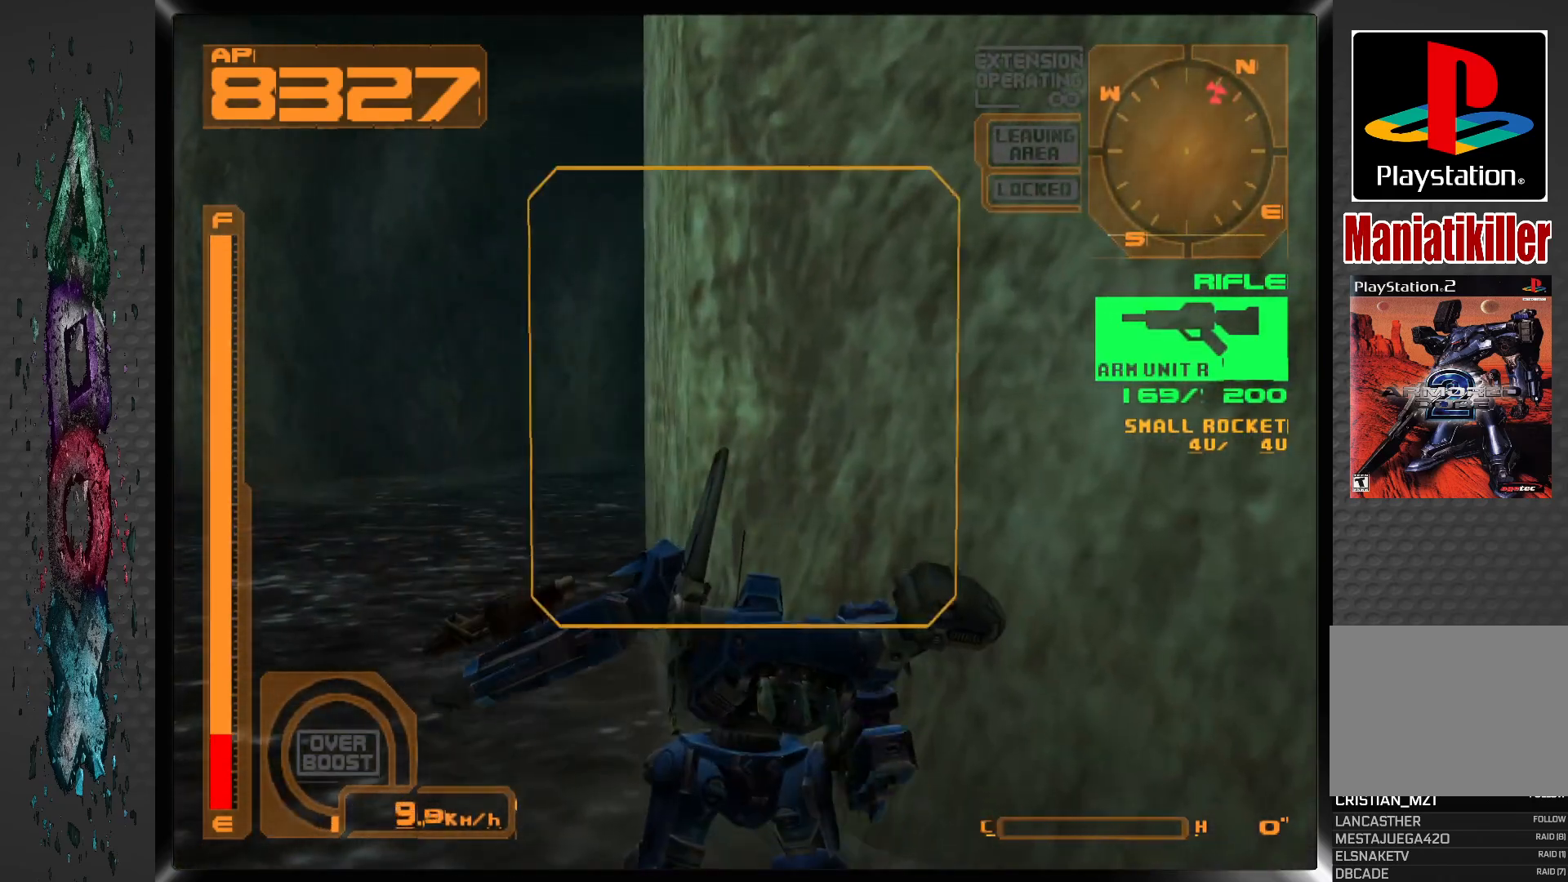
{"buttons": ["L1", "DPAD_DOWN", "DPAD_LEFT"], "left_stick": "center", "right_stick": "center", "events": [[417, "L1", "down"]]}
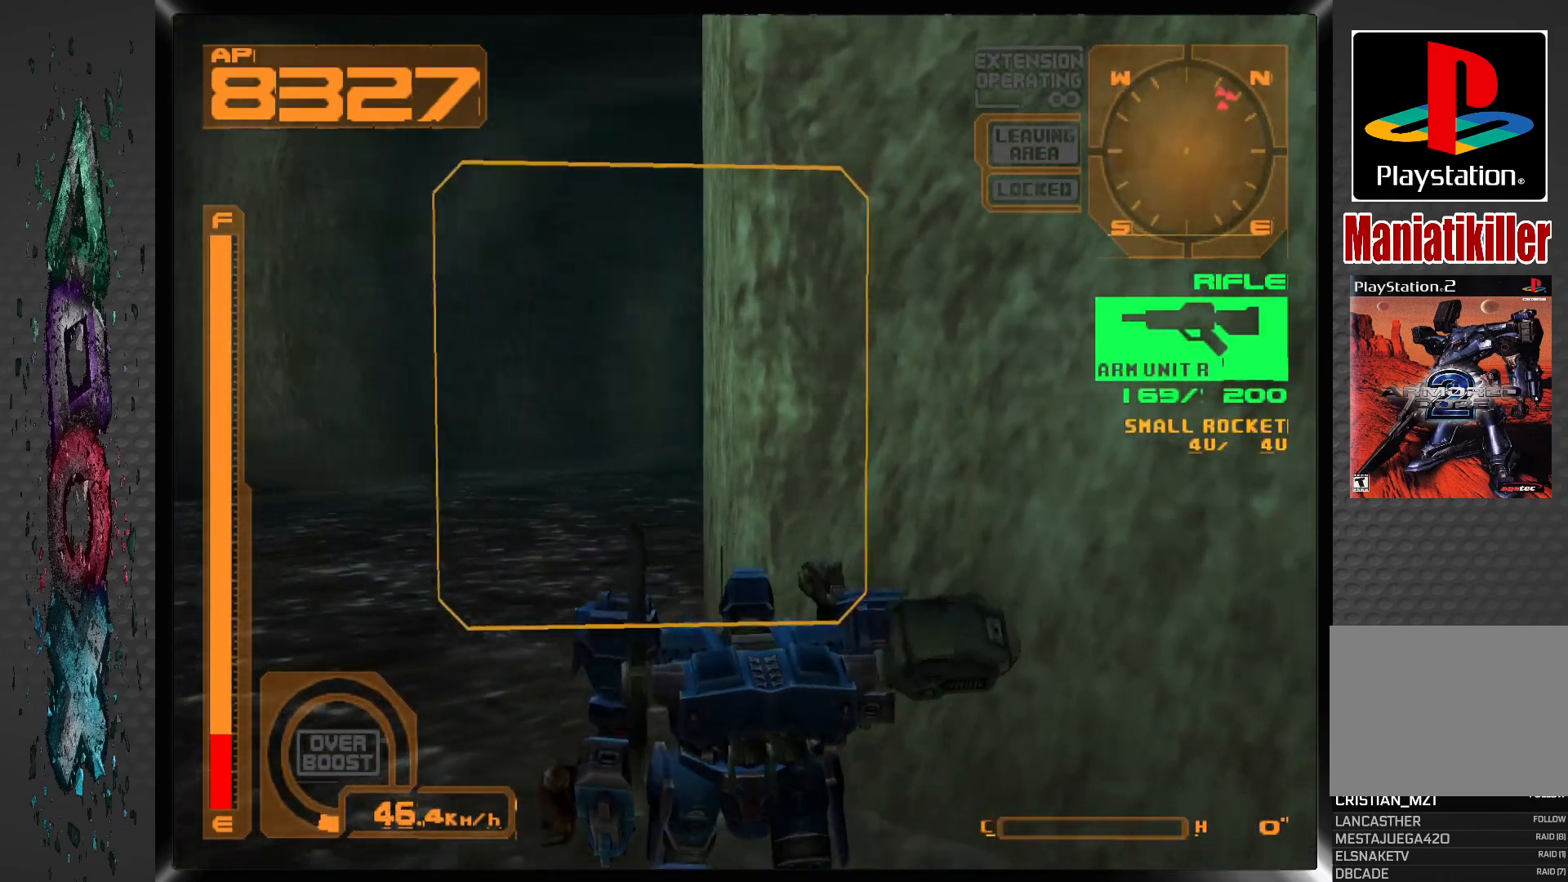
{"buttons": ["L1", "DPAD_DOWN", "DPAD_LEFT"], "left_stick": "center", "right_stick": "center", "events": []}